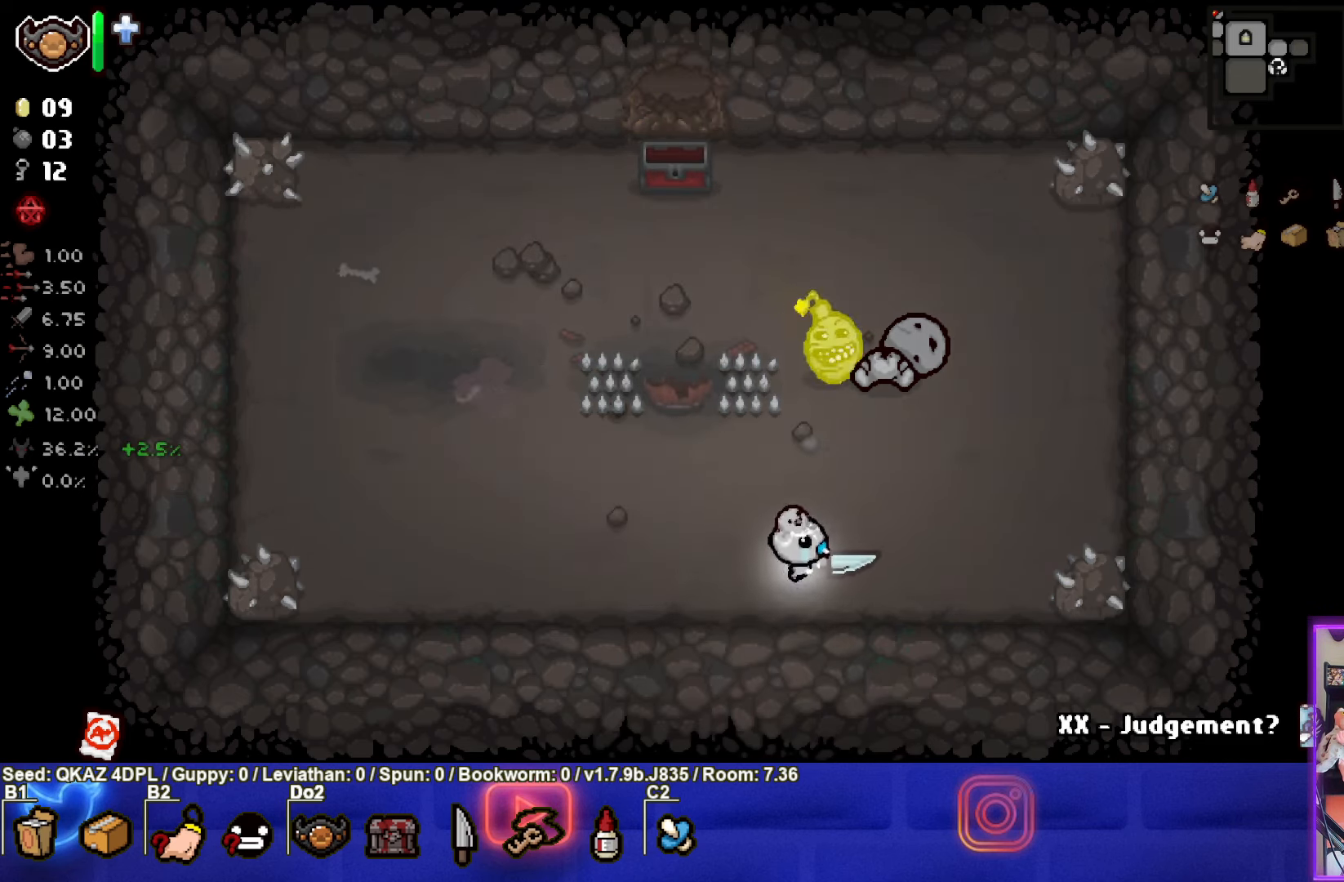
Gameplay with a controller (PlayStation layout); each line is a JSON object with the inputs held at the frame after it. "events" lists button and stick changes between this image and that frame as [ms after this image, input, new state], when the widget could be followed in between. Not read: L3 R3 right_stick.
{"buttons": [], "left_stick": "up-left", "events": [[150, "left_stick", "left"], [383, "left_stick", "up-left"]]}
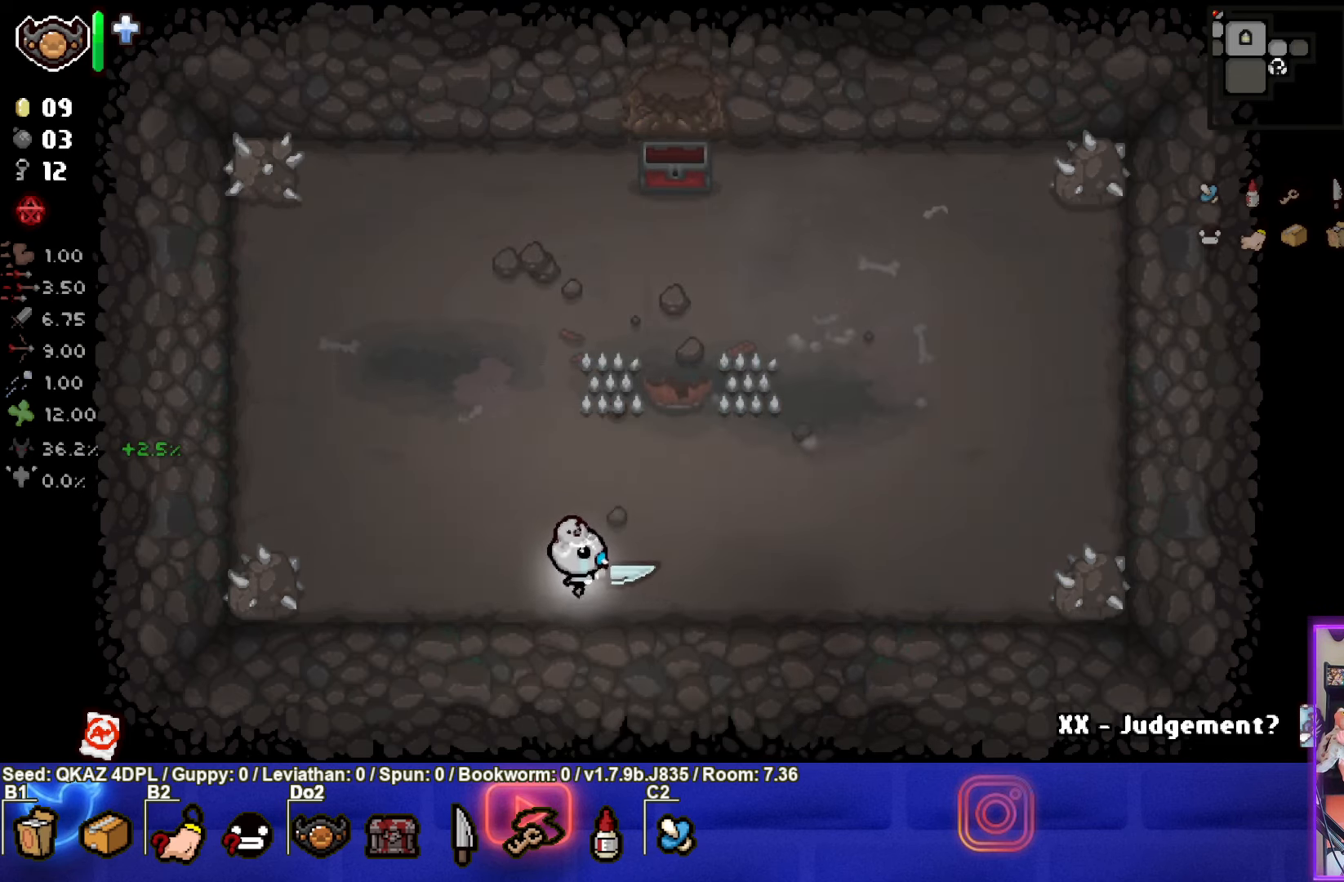
{"buttons": [], "left_stick": "up", "events": [[317, "left_stick", "up"]]}
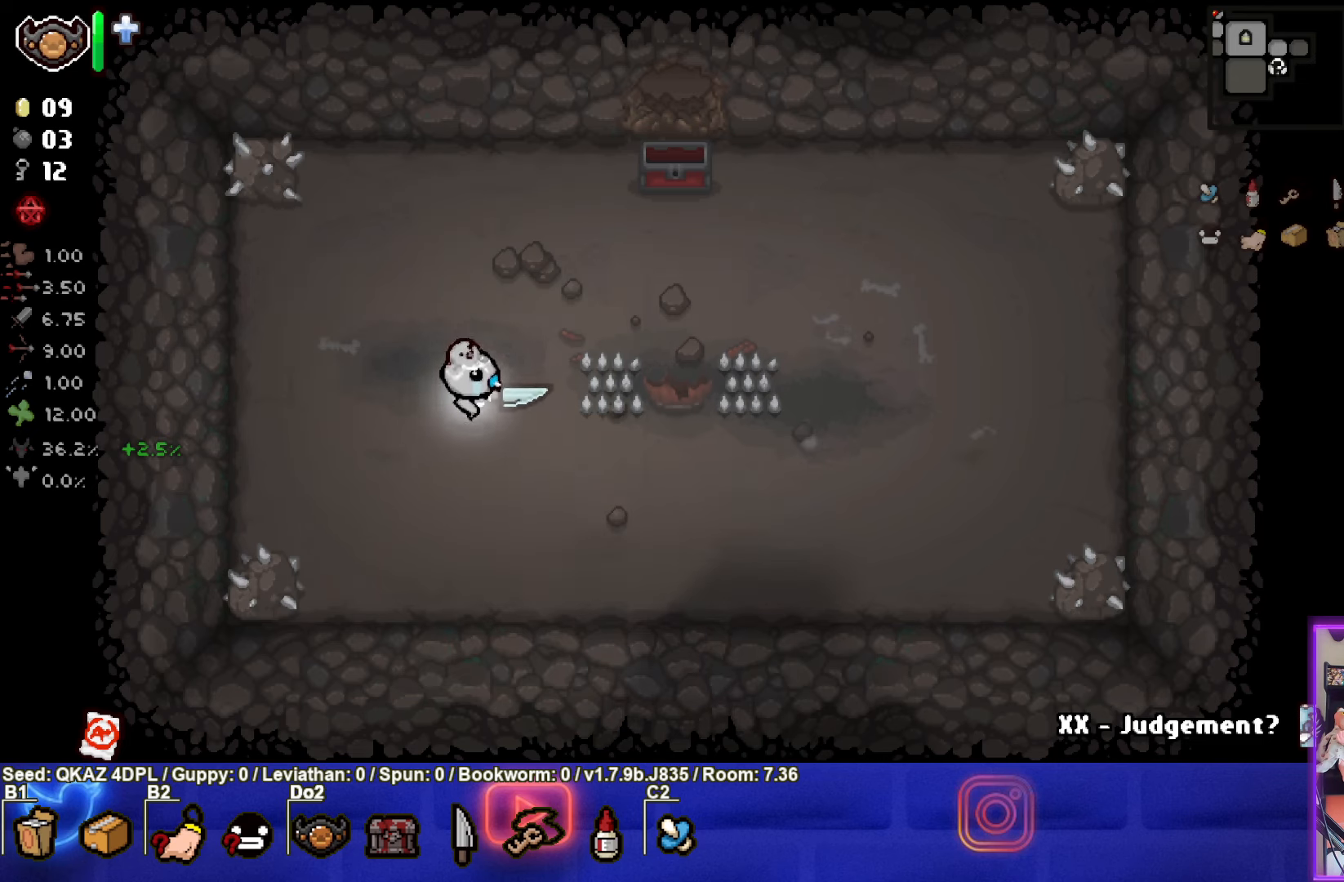
{"buttons": [], "left_stick": "up-right", "events": [[150, "left_stick", "up-right"]]}
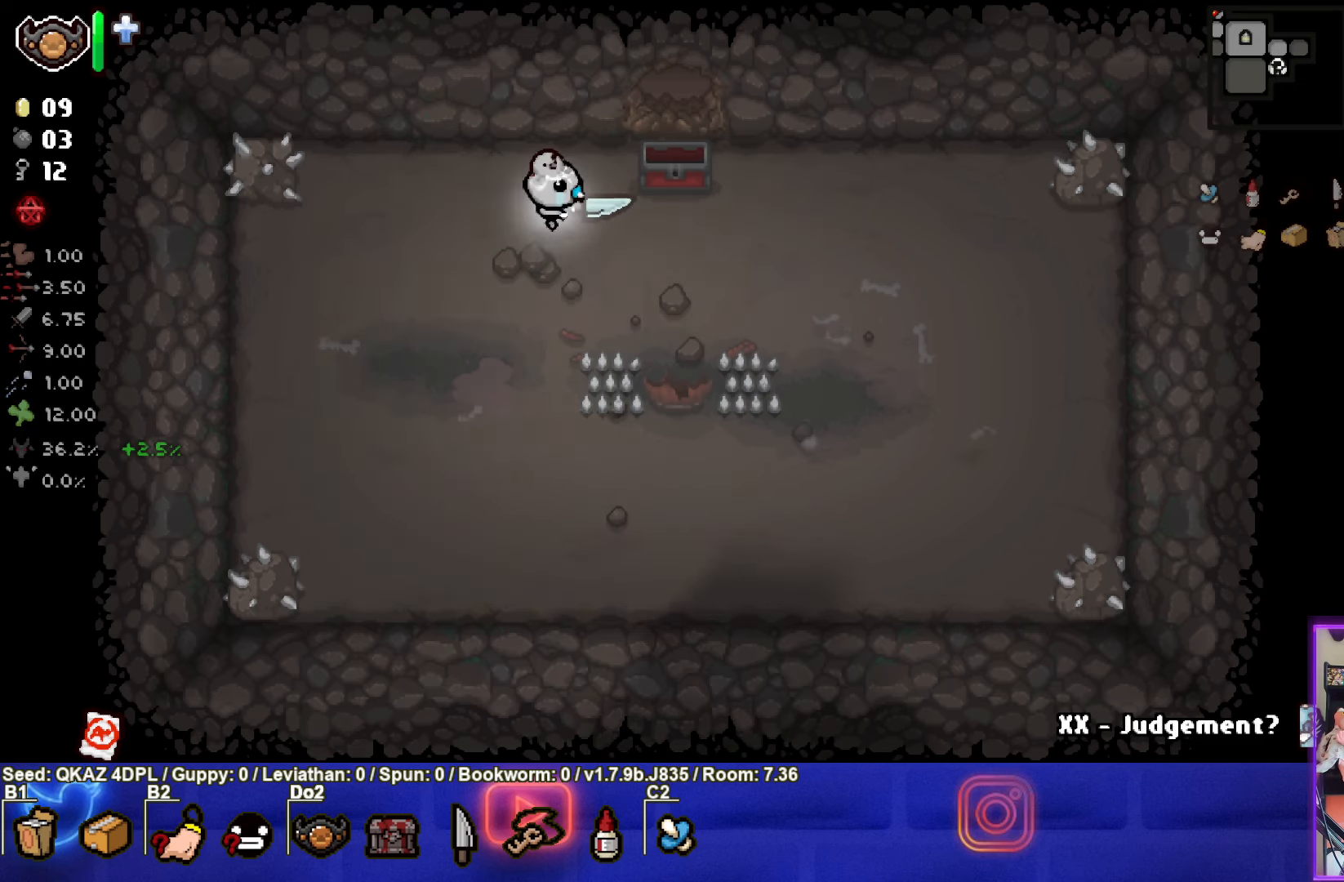
{"buttons": [], "left_stick": "up", "events": [[17, "R2", "down"], [150, "R2", "up"], [267, "left_stick", "up"]]}
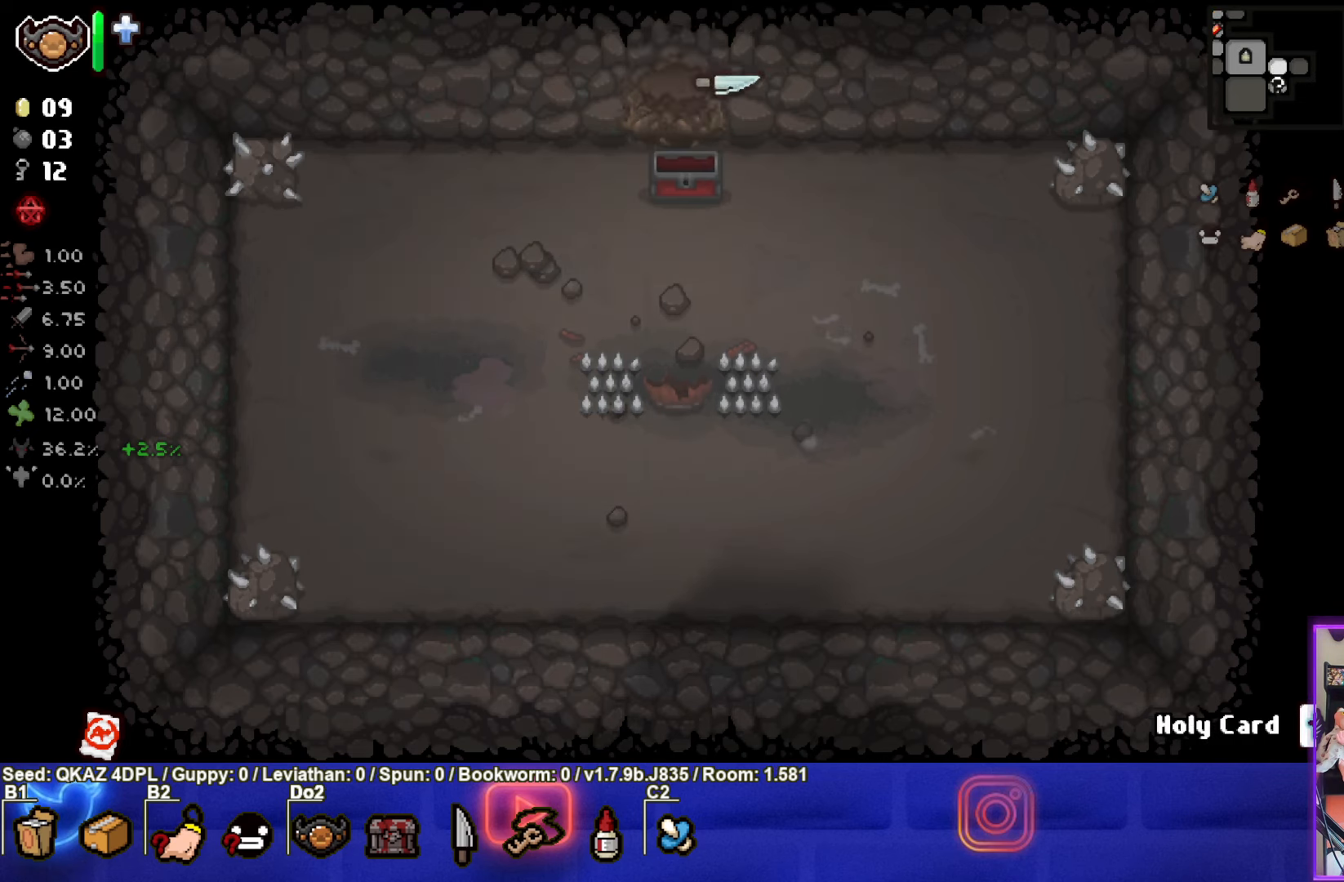
{"buttons": [], "left_stick": "up-right", "events": [[150, "left_stick", "up-right"]]}
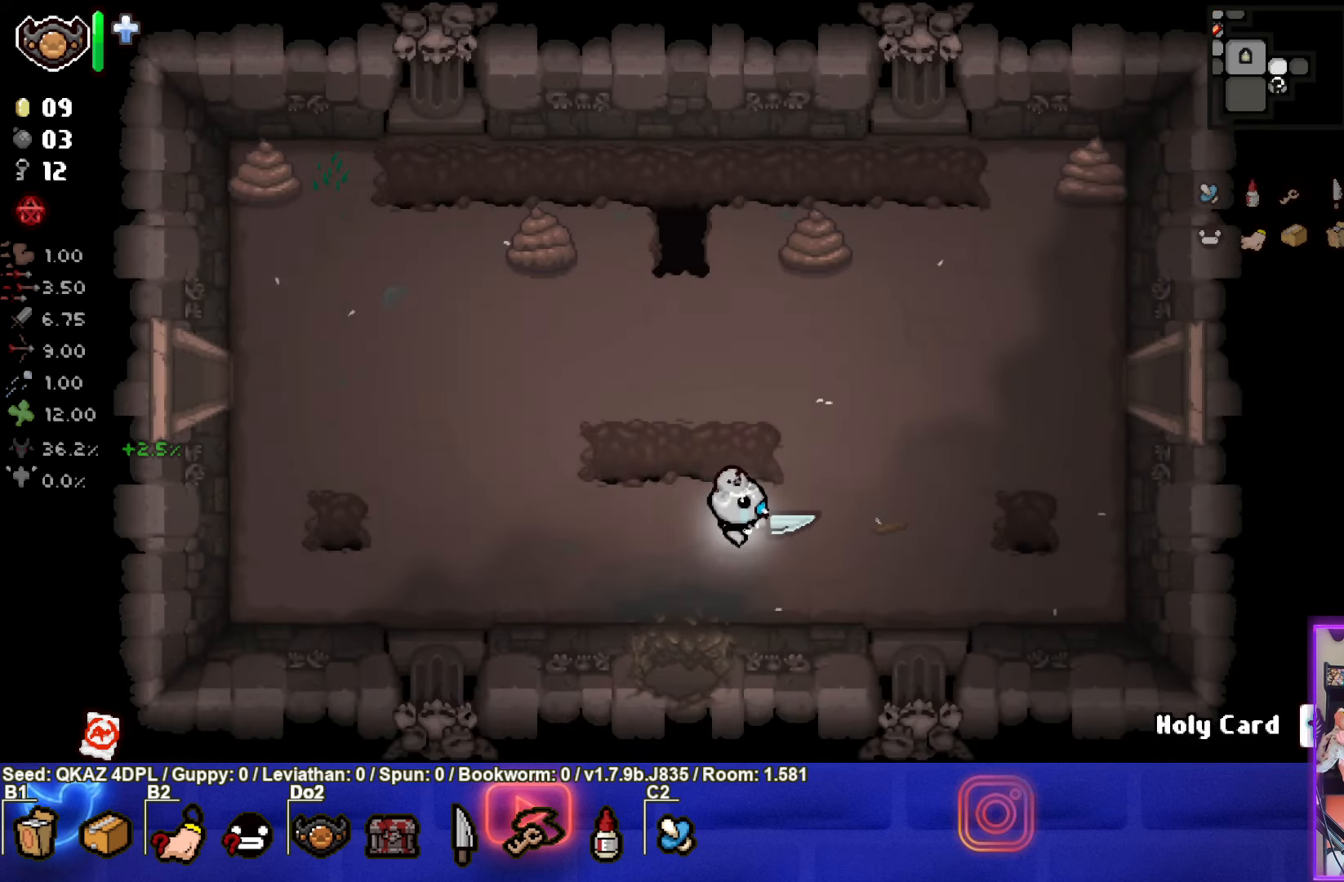
{"buttons": [], "left_stick": "up-right", "events": []}
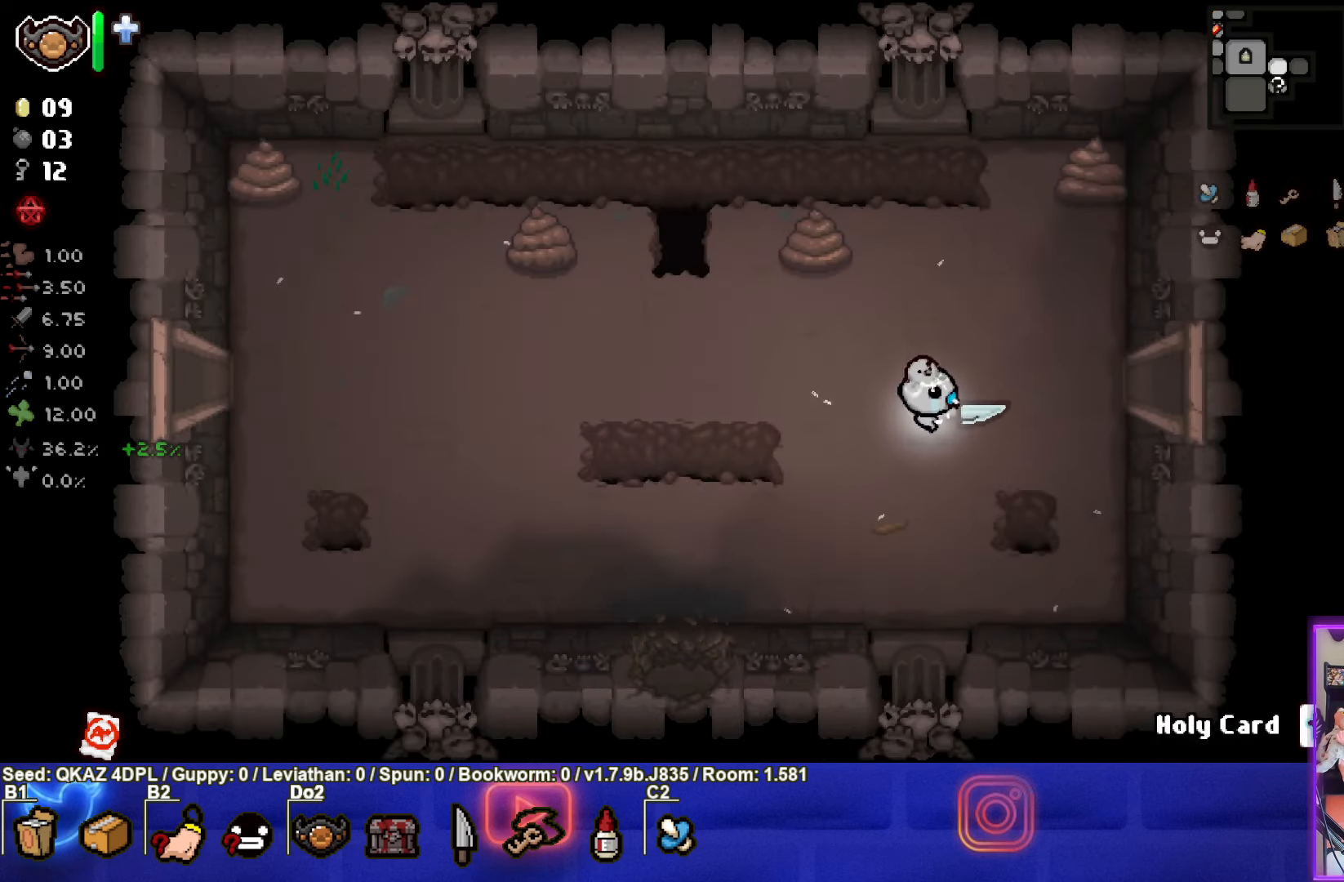
{"buttons": [], "left_stick": "right", "events": [[34, "left_stick", "right"]]}
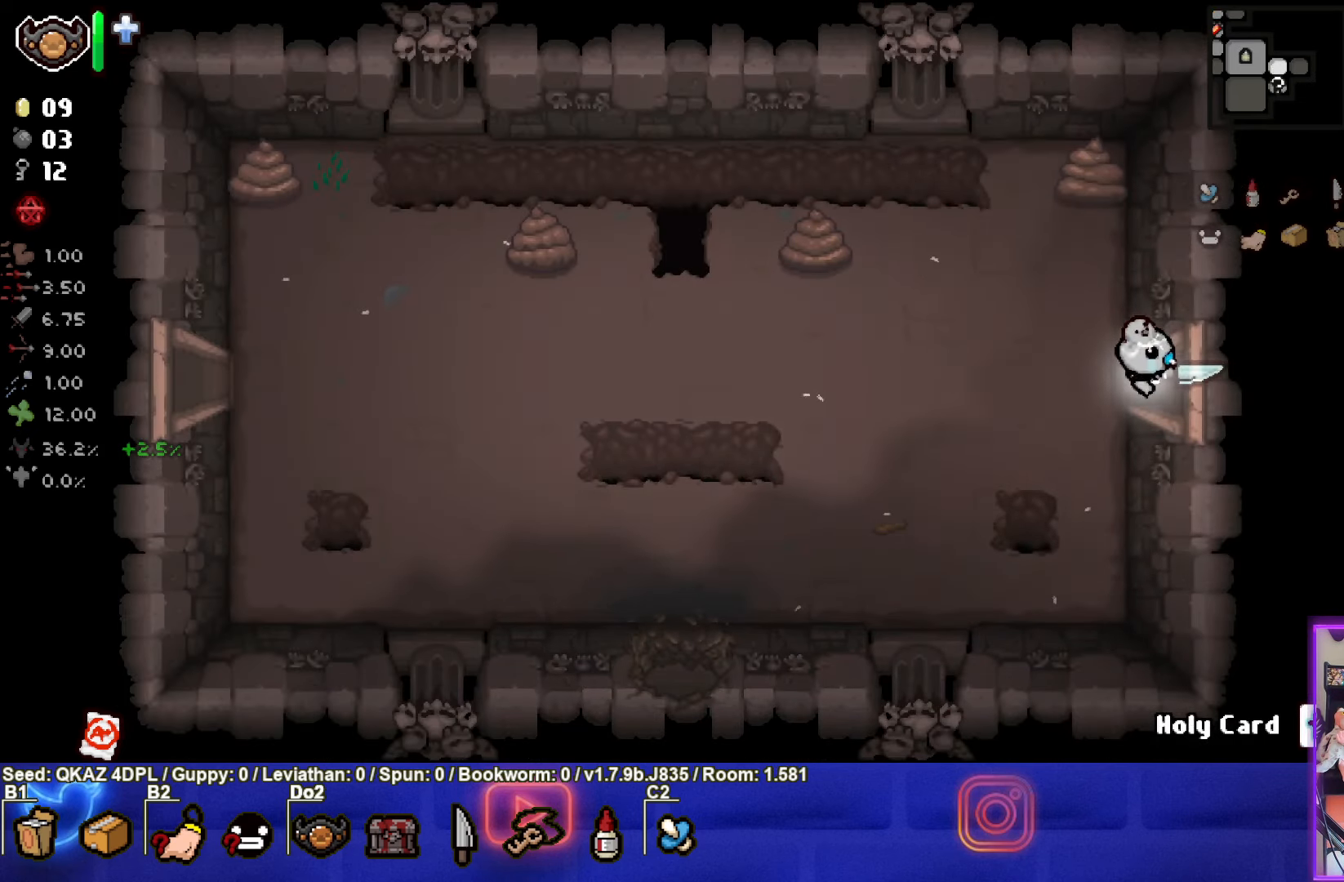
{"buttons": [], "left_stick": "right", "events": [[134, "left_stick", "center"], [450, "left_stick", "right"]]}
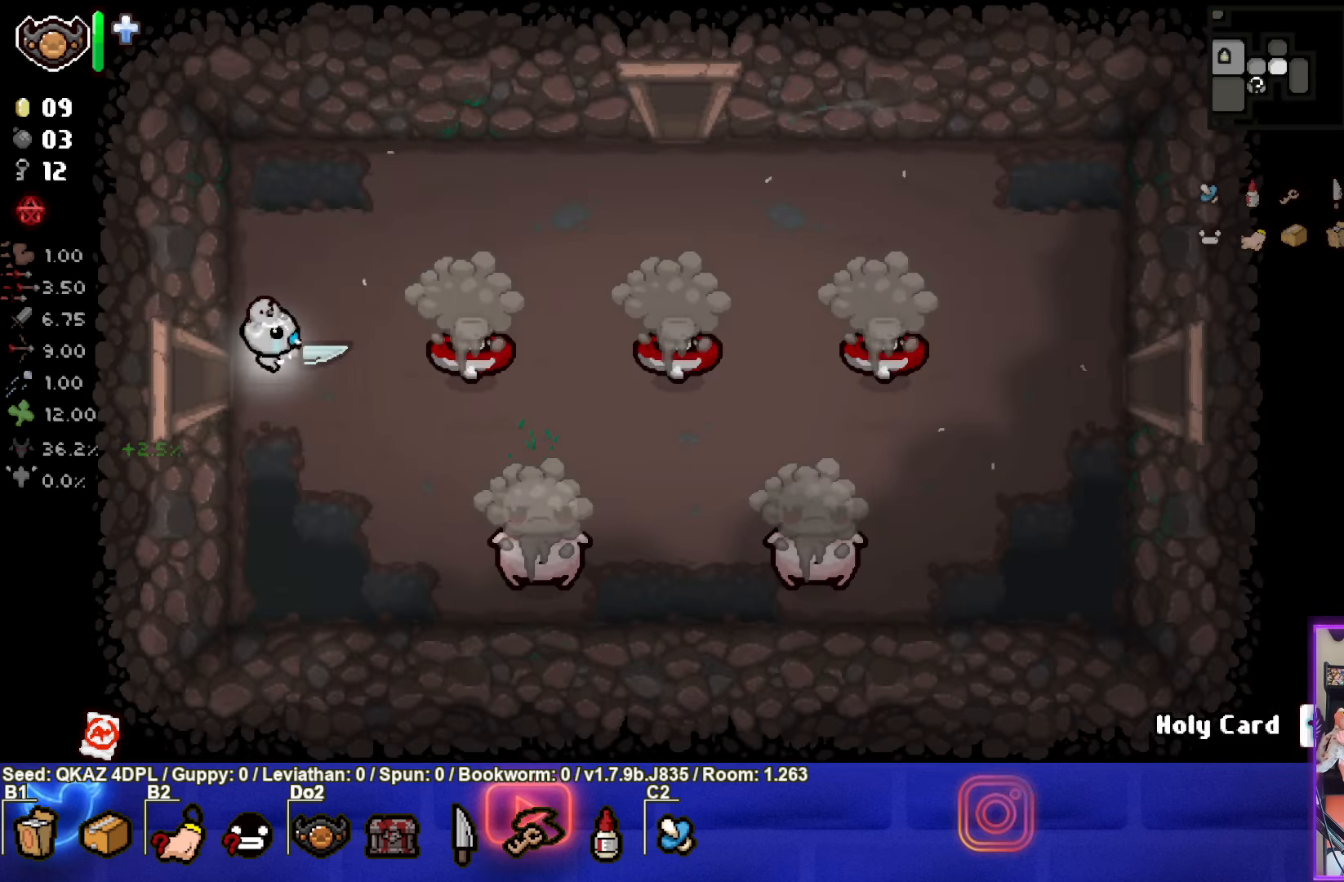
{"buttons": ["CIRCLE"], "left_stick": "right", "events": [[50, "CIRCLE", "down"], [200, "left_stick", "left"], [367, "left_stick", "right"]]}
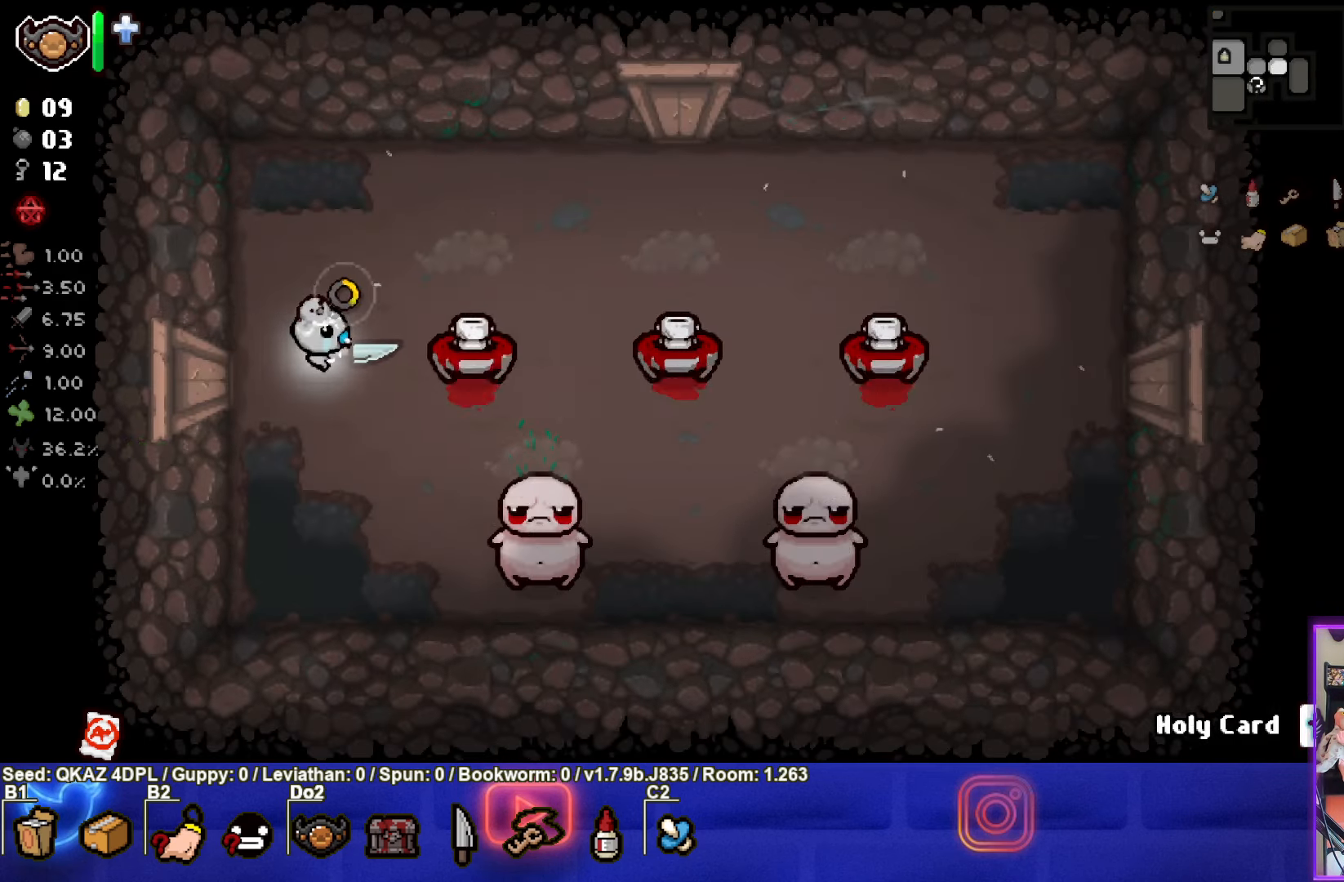
{"buttons": [], "left_stick": "down-left", "events": [[67, "CIRCLE", "up"], [167, "left_stick", "down-left"]]}
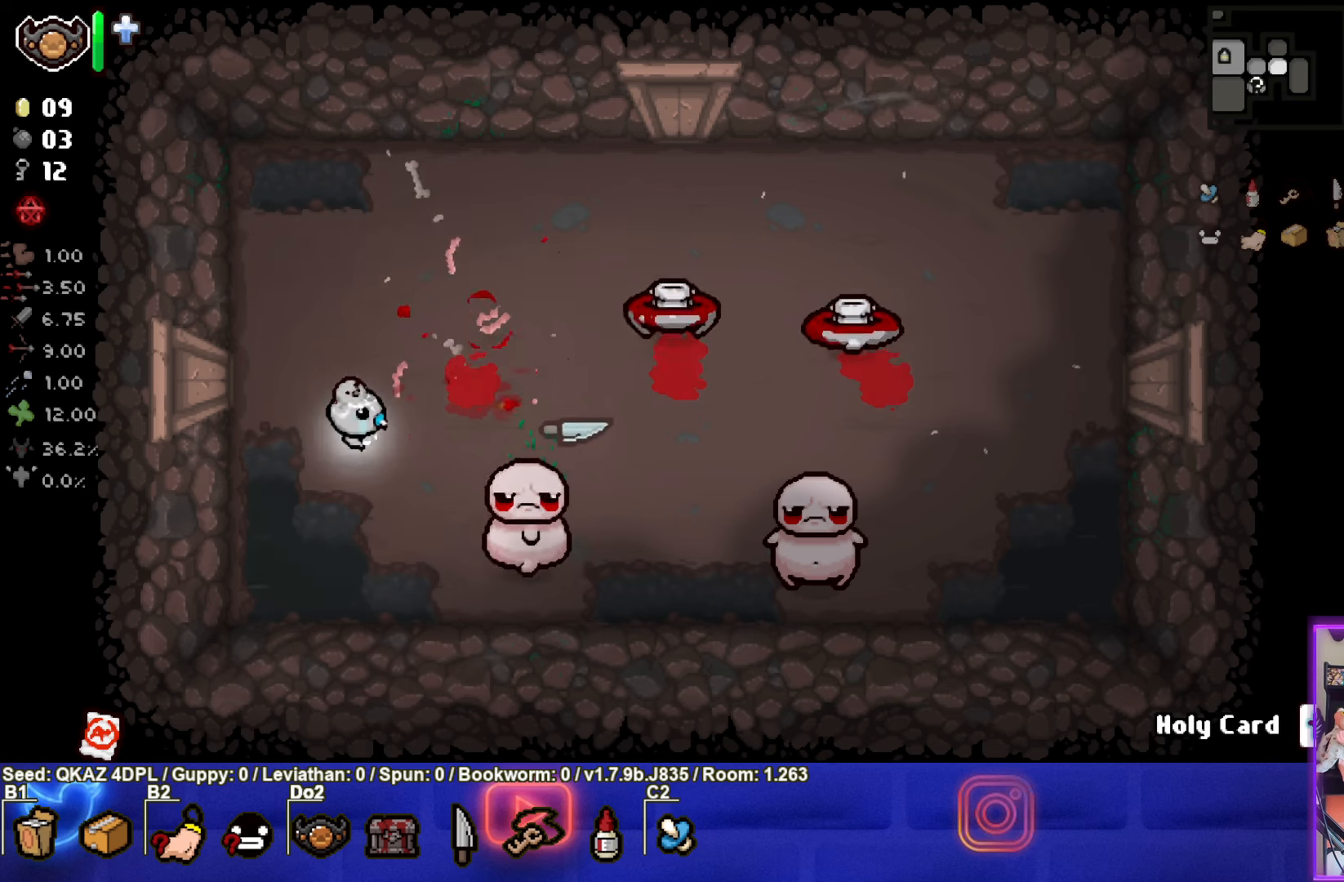
{"buttons": ["CIRCLE"], "left_stick": "right", "events": [[100, "CIRCLE", "down"], [200, "left_stick", "left"], [350, "left_stick", "right"]]}
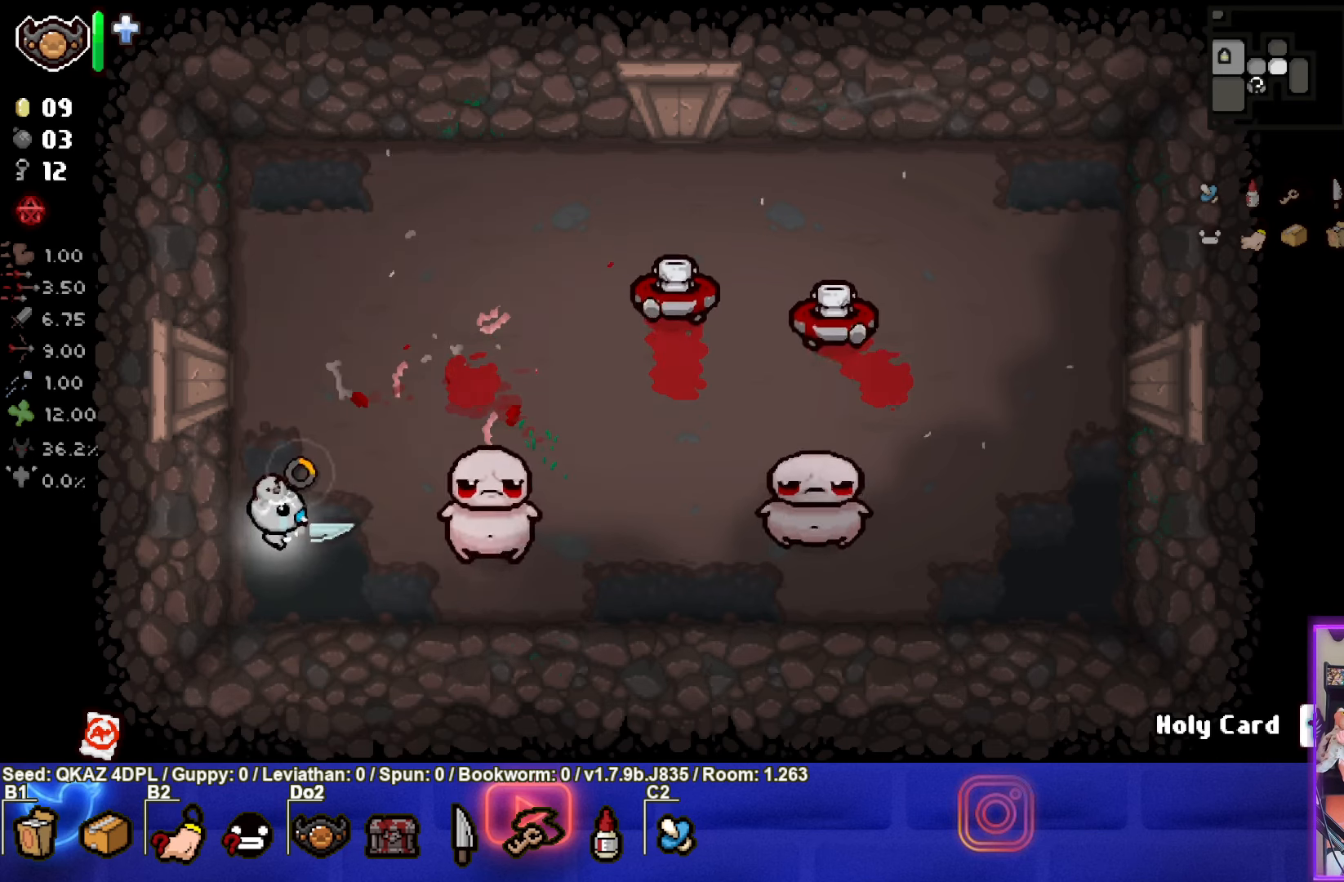
{"buttons": ["CIRCLE"], "left_stick": "up-left", "events": [[83, "CIRCLE", "up"], [166, "left_stick", "up-left"], [466, "CIRCLE", "down"]]}
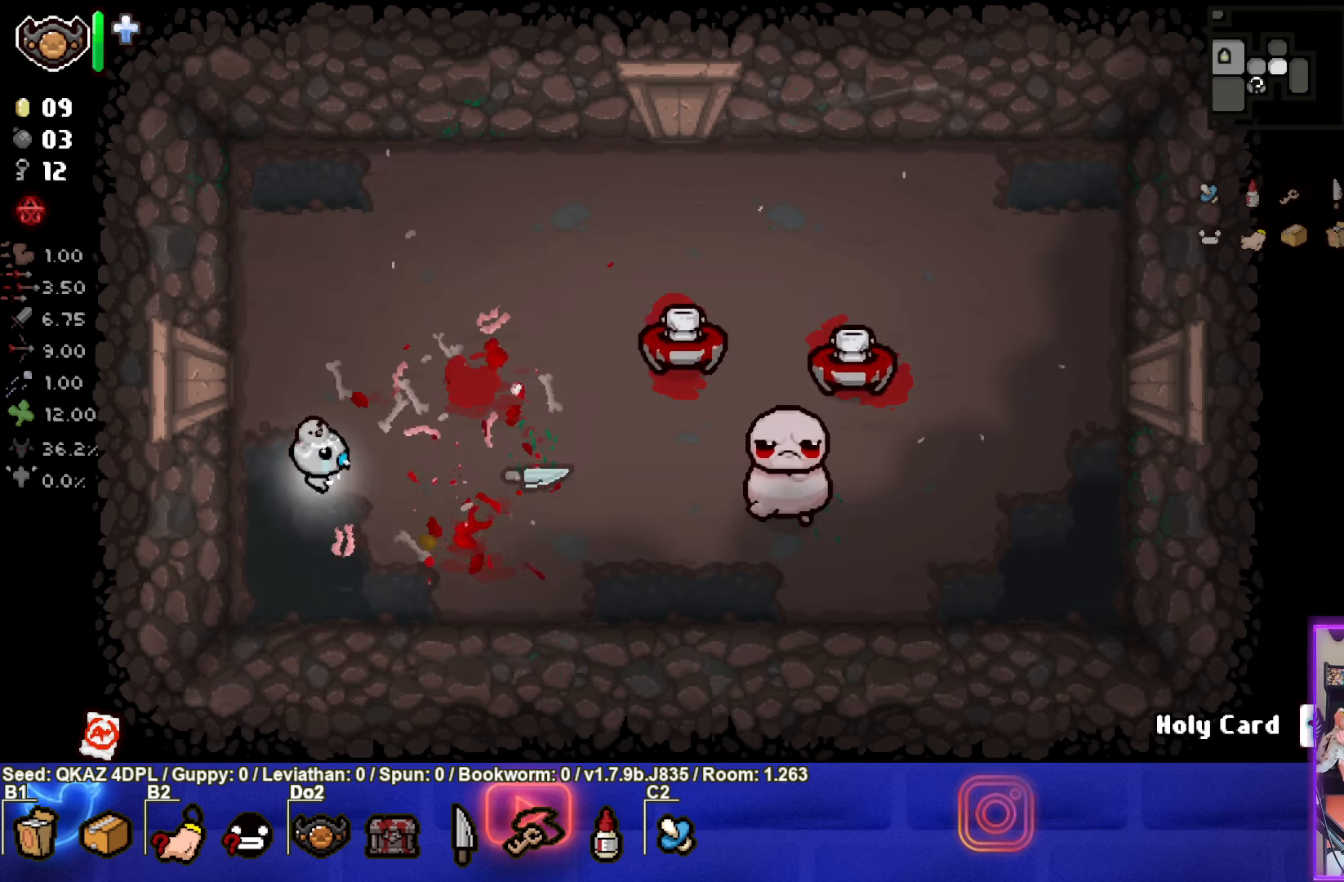
{"buttons": ["CIRCLE"], "left_stick": "right", "events": [[83, "left_stick", "up-right"], [166, "left_stick", "right"]]}
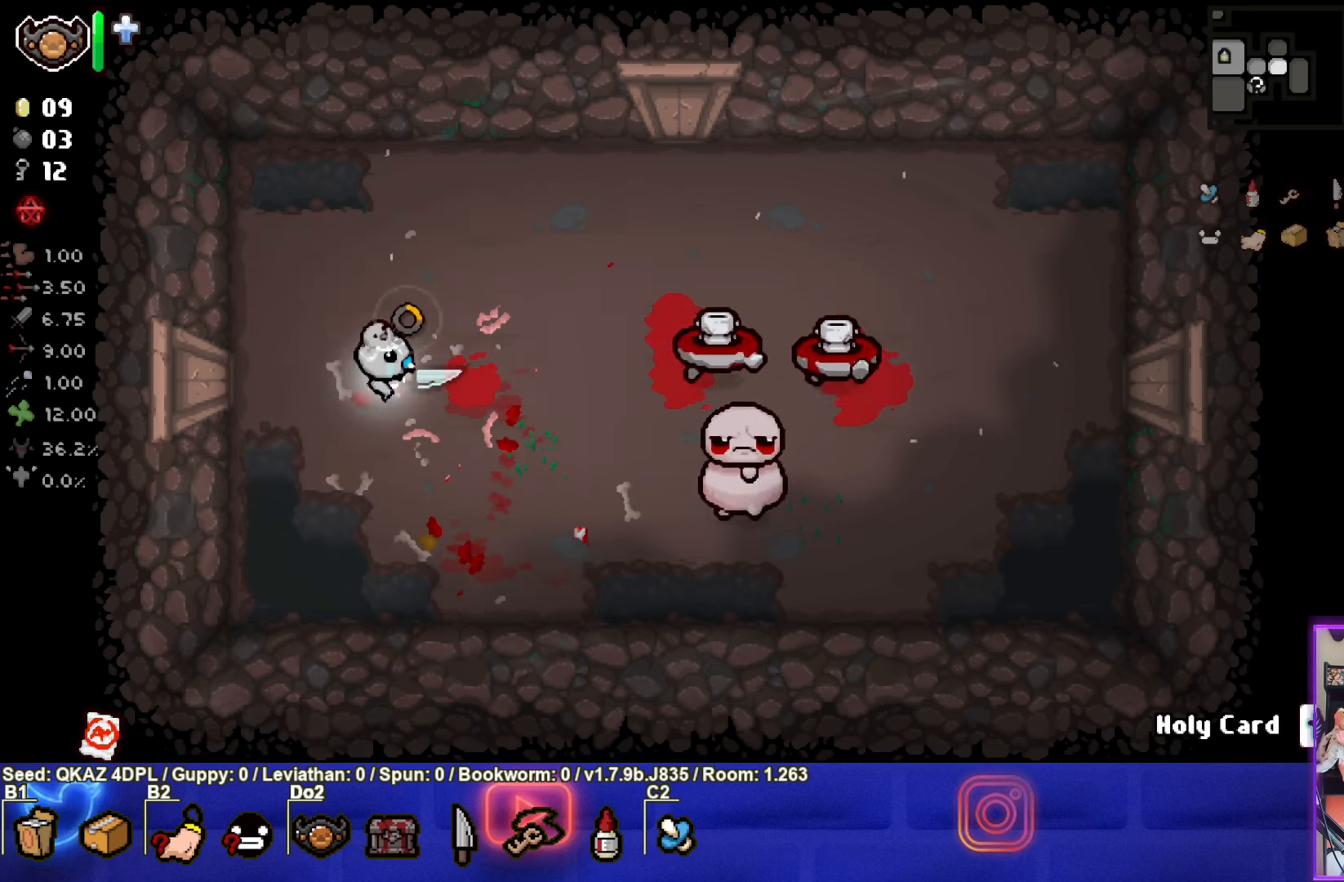
{"buttons": [], "left_stick": "left", "events": [[166, "left_stick", "up-right"], [233, "CIRCLE", "up"], [350, "left_stick", "up"], [500, "left_stick", "left"]]}
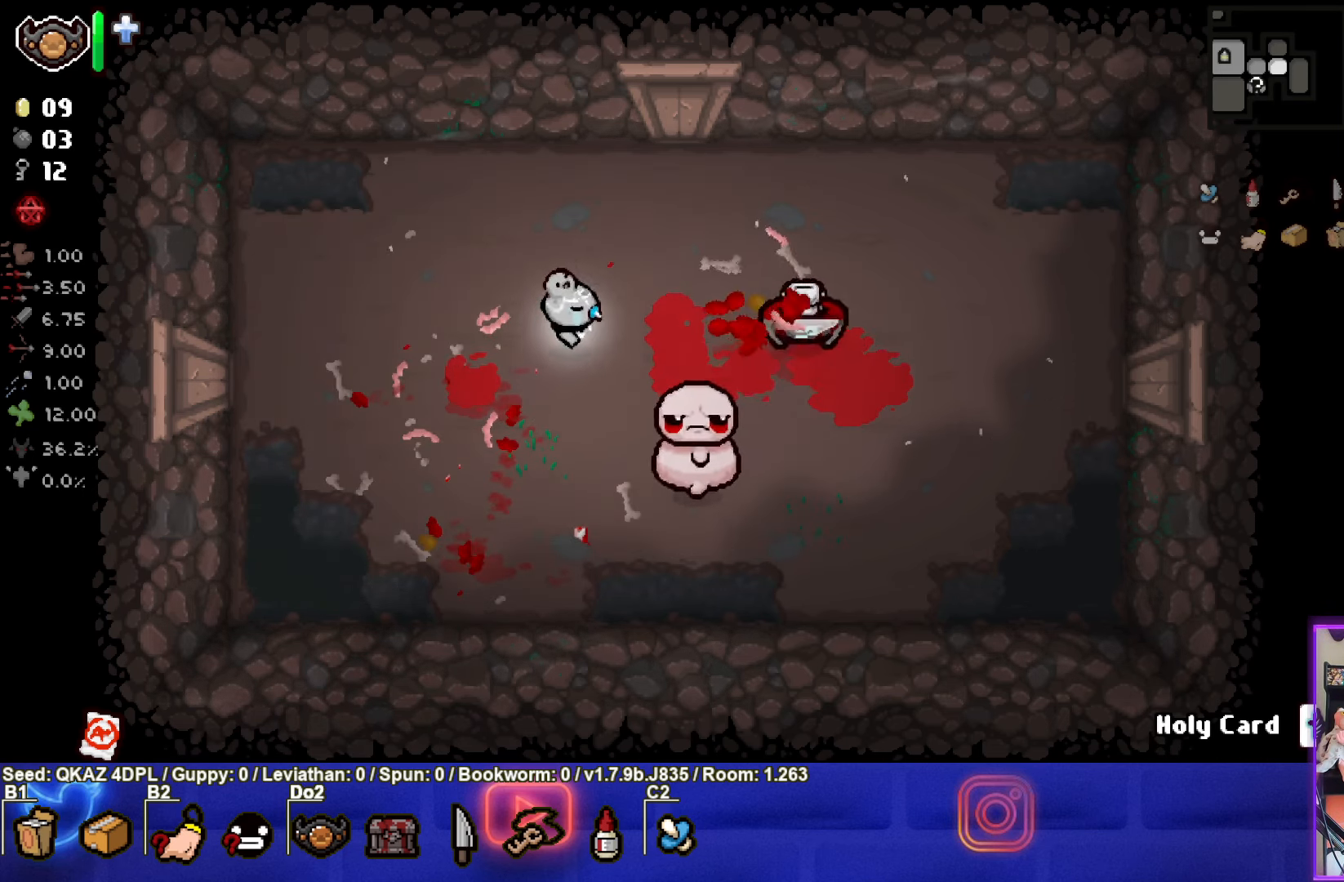
{"buttons": ["CIRCLE"], "left_stick": "center", "events": [[100, "left_stick", "down-left"], [350, "CIRCLE", "down"], [466, "left_stick", "center"]]}
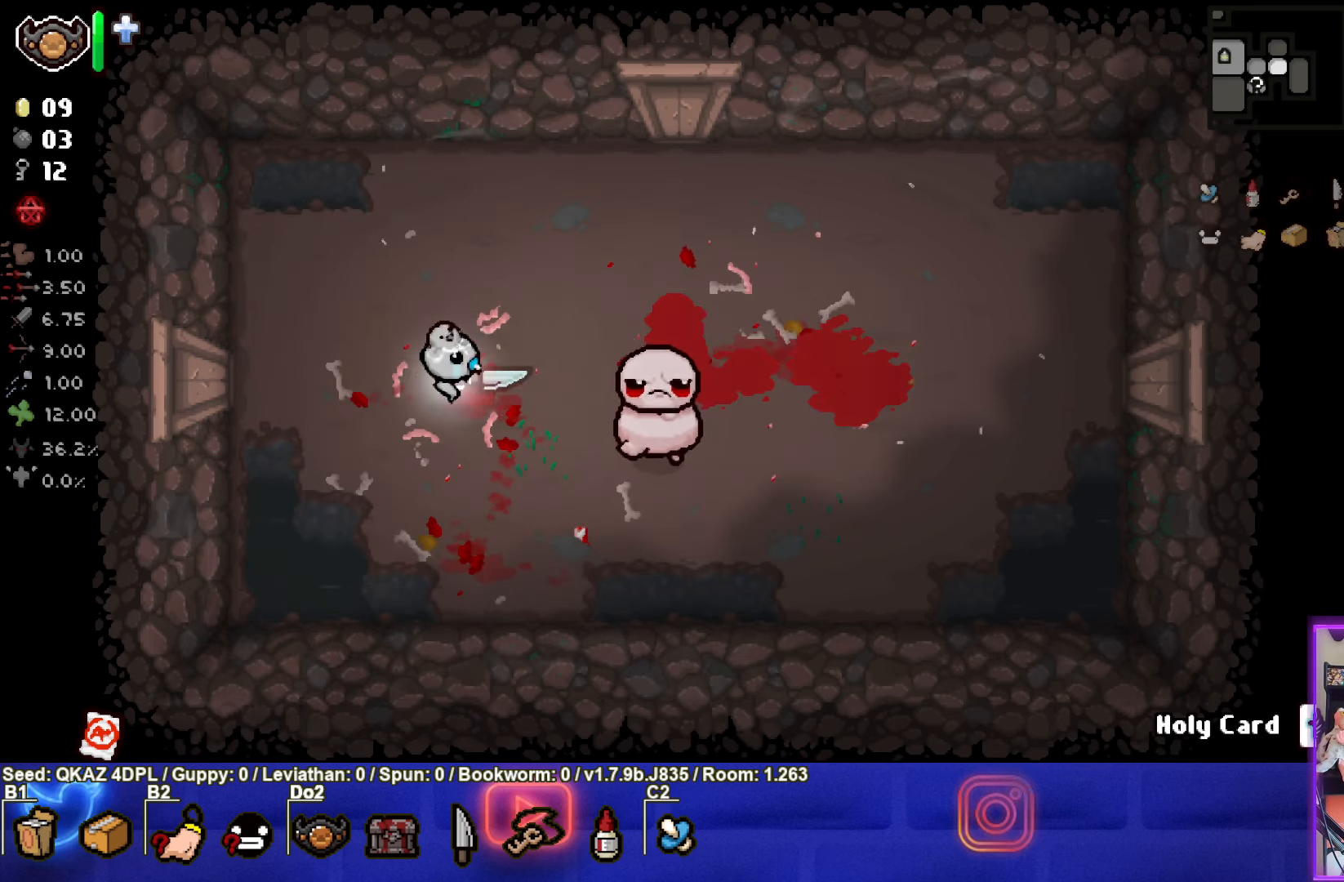
{"buttons": [], "left_stick": "up-left", "events": [[33, "left_stick", "right"], [250, "CIRCLE", "up"], [250, "left_stick", "center"], [316, "left_stick", "up-left"]]}
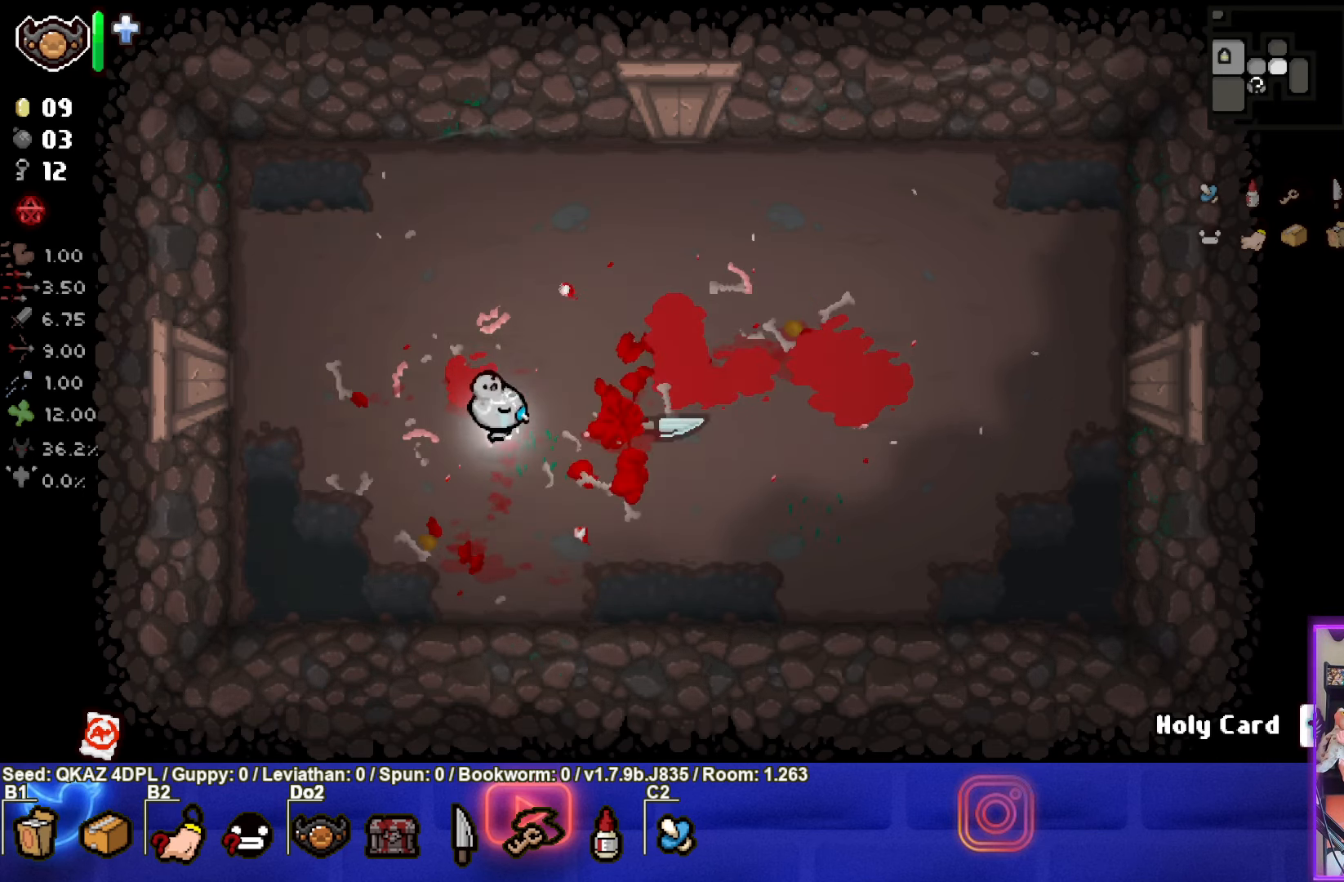
{"buttons": [], "left_stick": "center", "events": [[116, "left_stick", "up"], [266, "left_stick", "up-right"], [450, "left_stick", "center"]]}
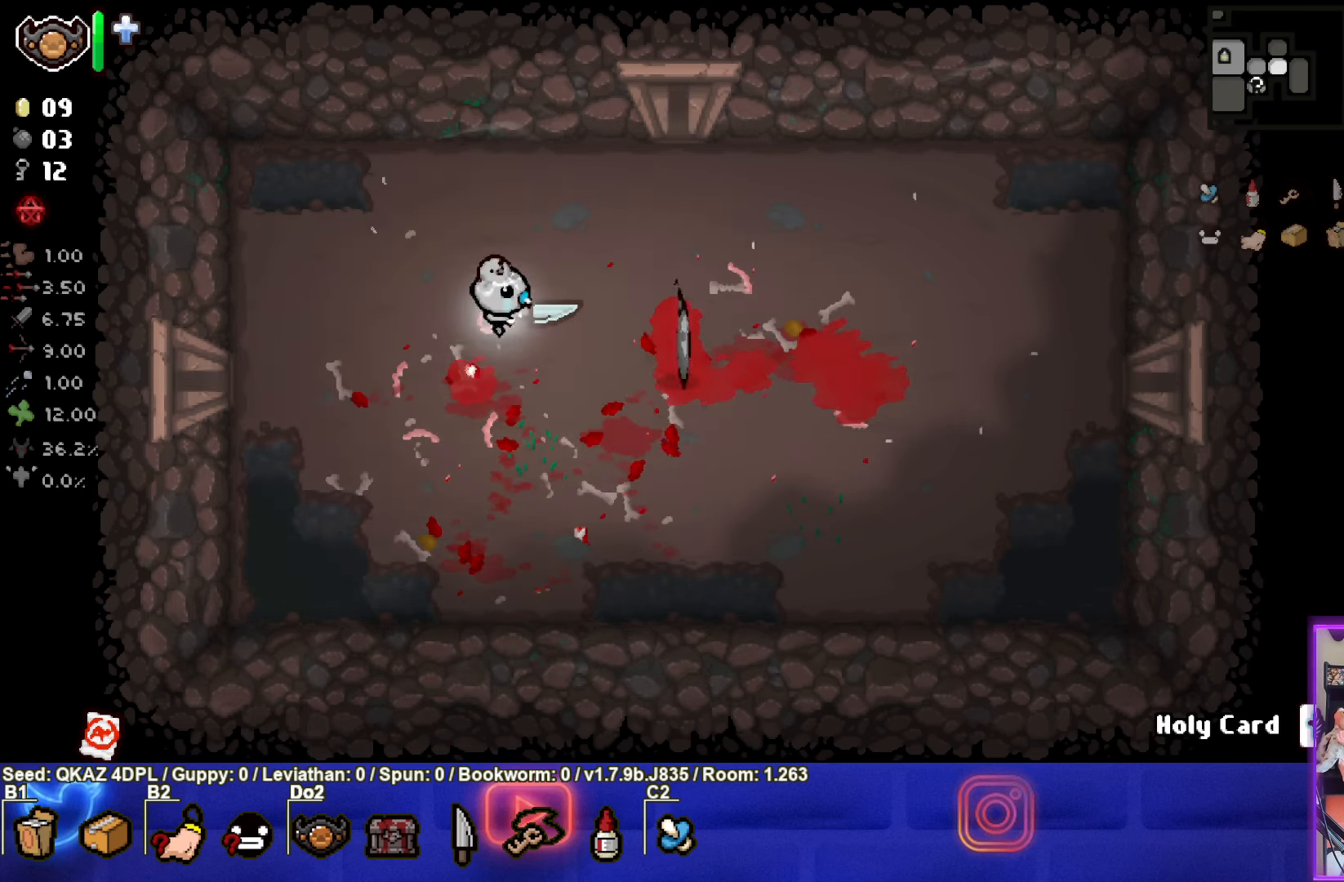
{"buttons": [], "left_stick": "right", "events": [[66, "left_stick", "down-right"], [333, "left_stick", "right"]]}
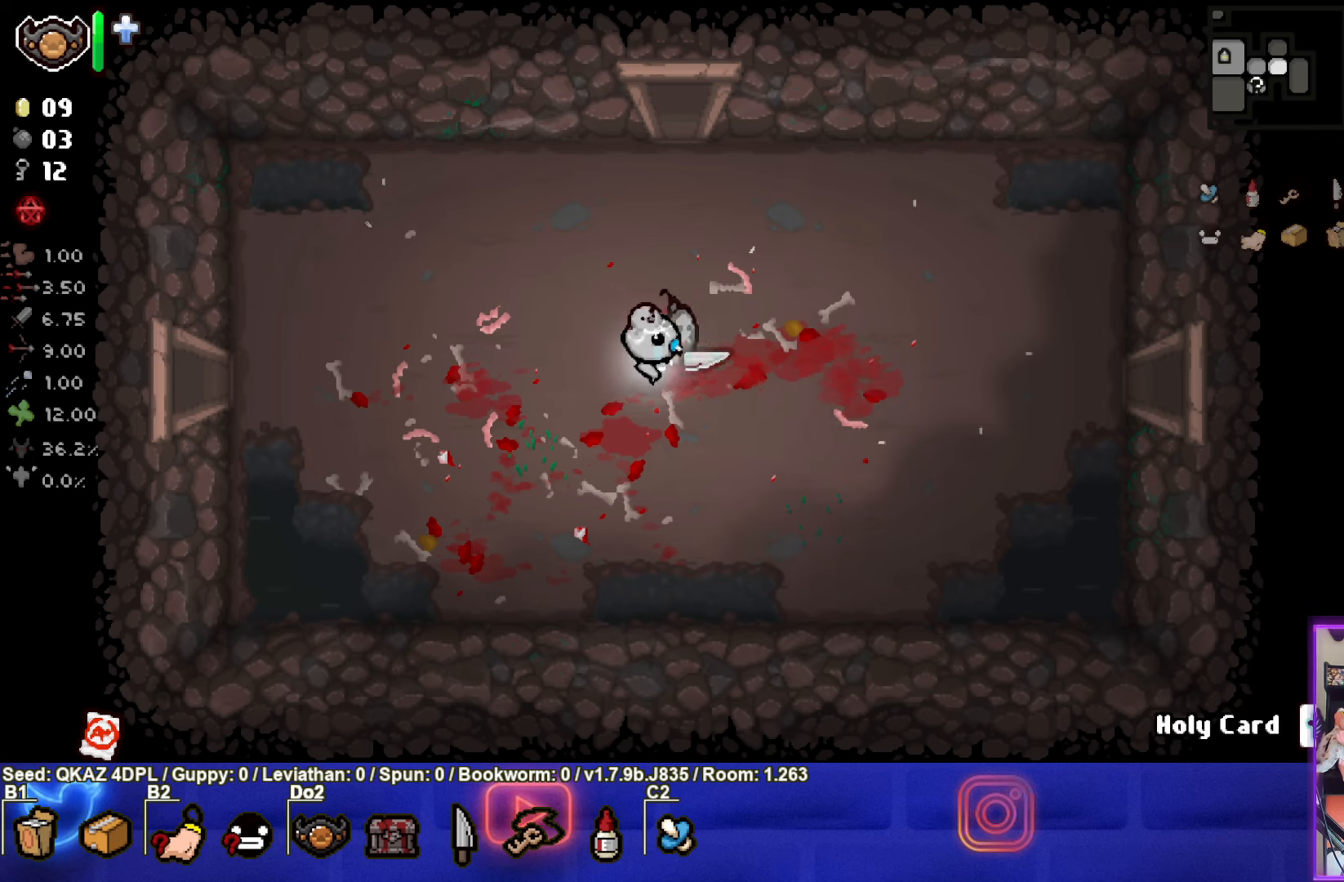
{"buttons": [], "left_stick": "right", "events": []}
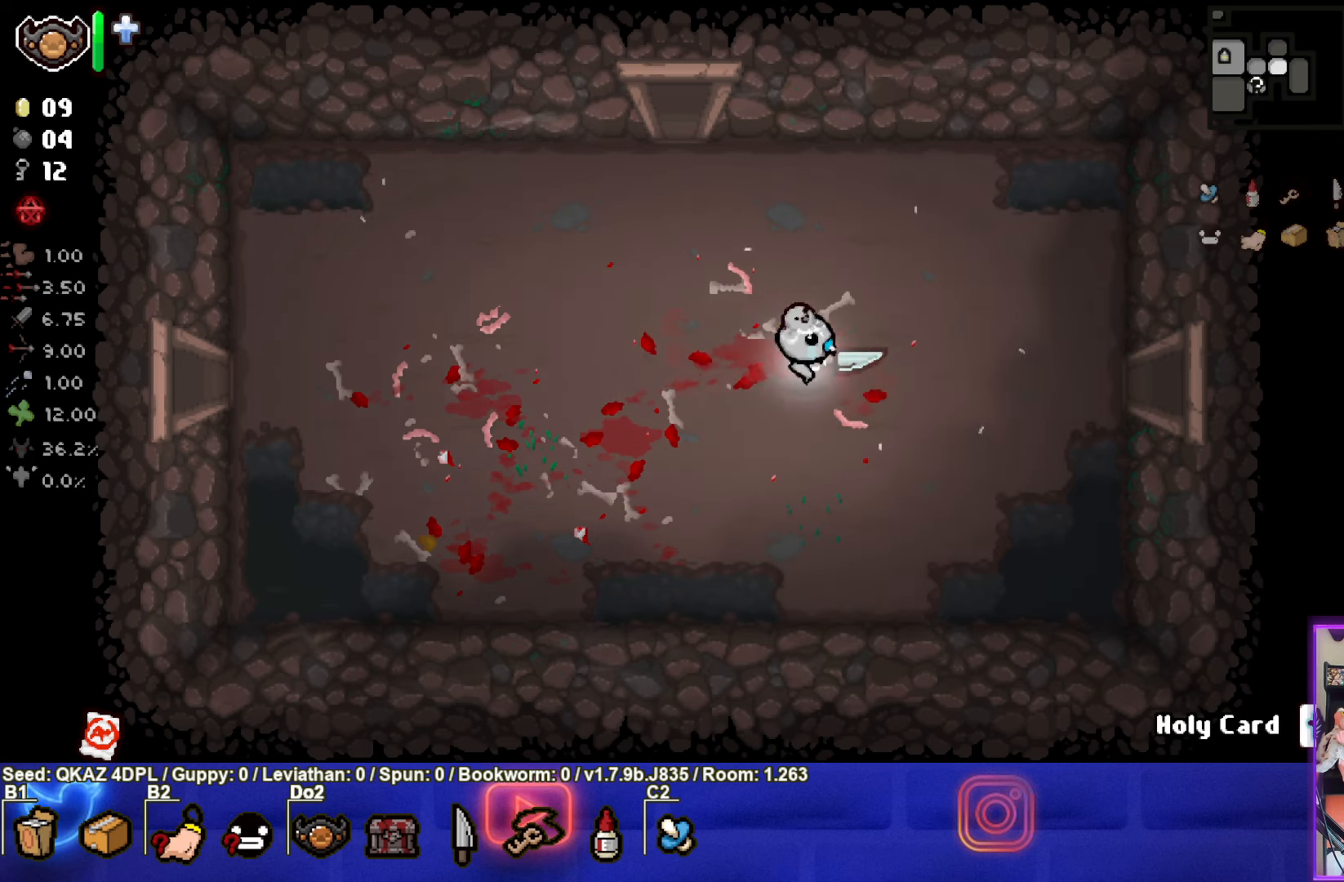
{"buttons": [], "left_stick": "right", "events": []}
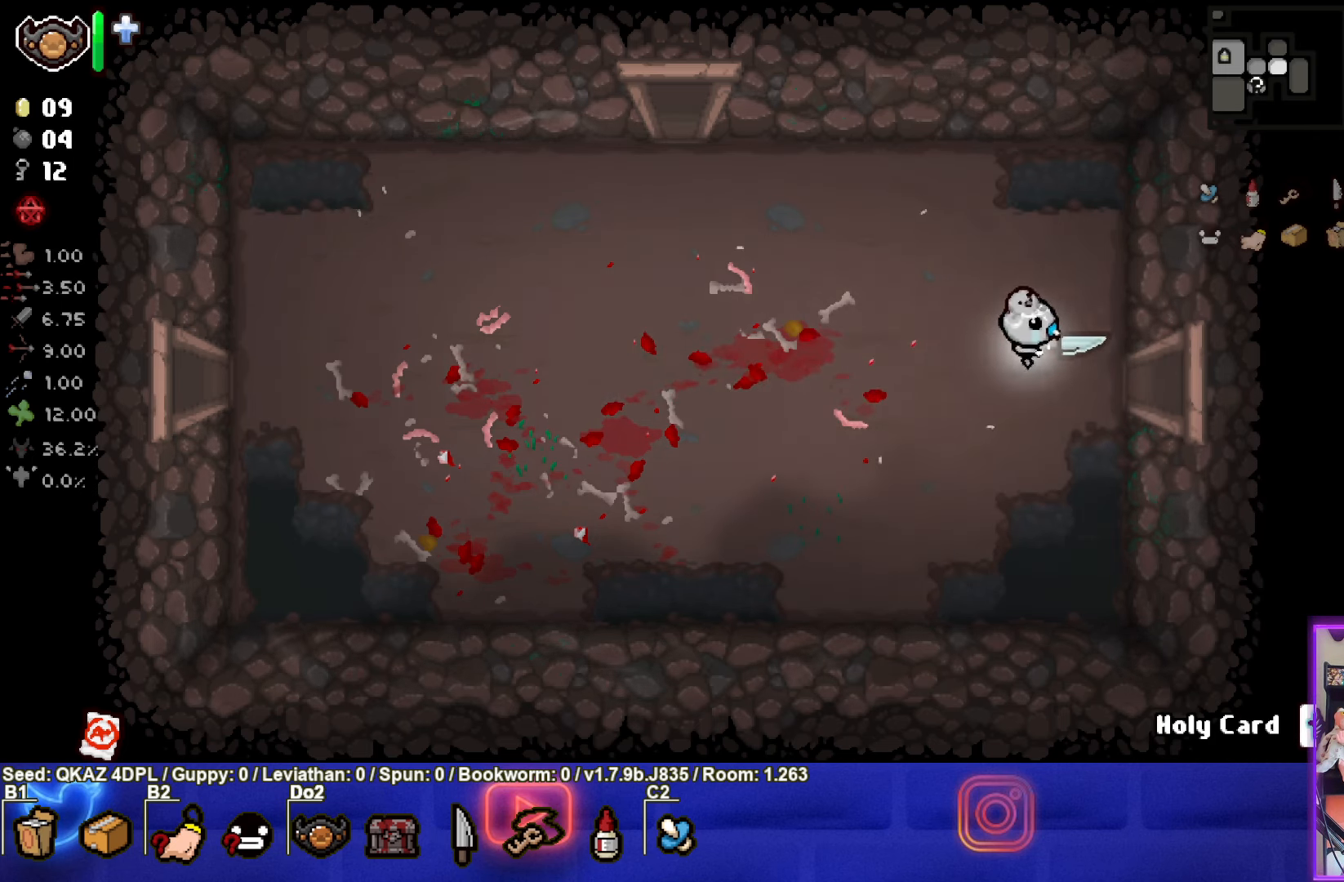
{"buttons": [], "left_stick": "center", "events": [[467, "left_stick", "center"]]}
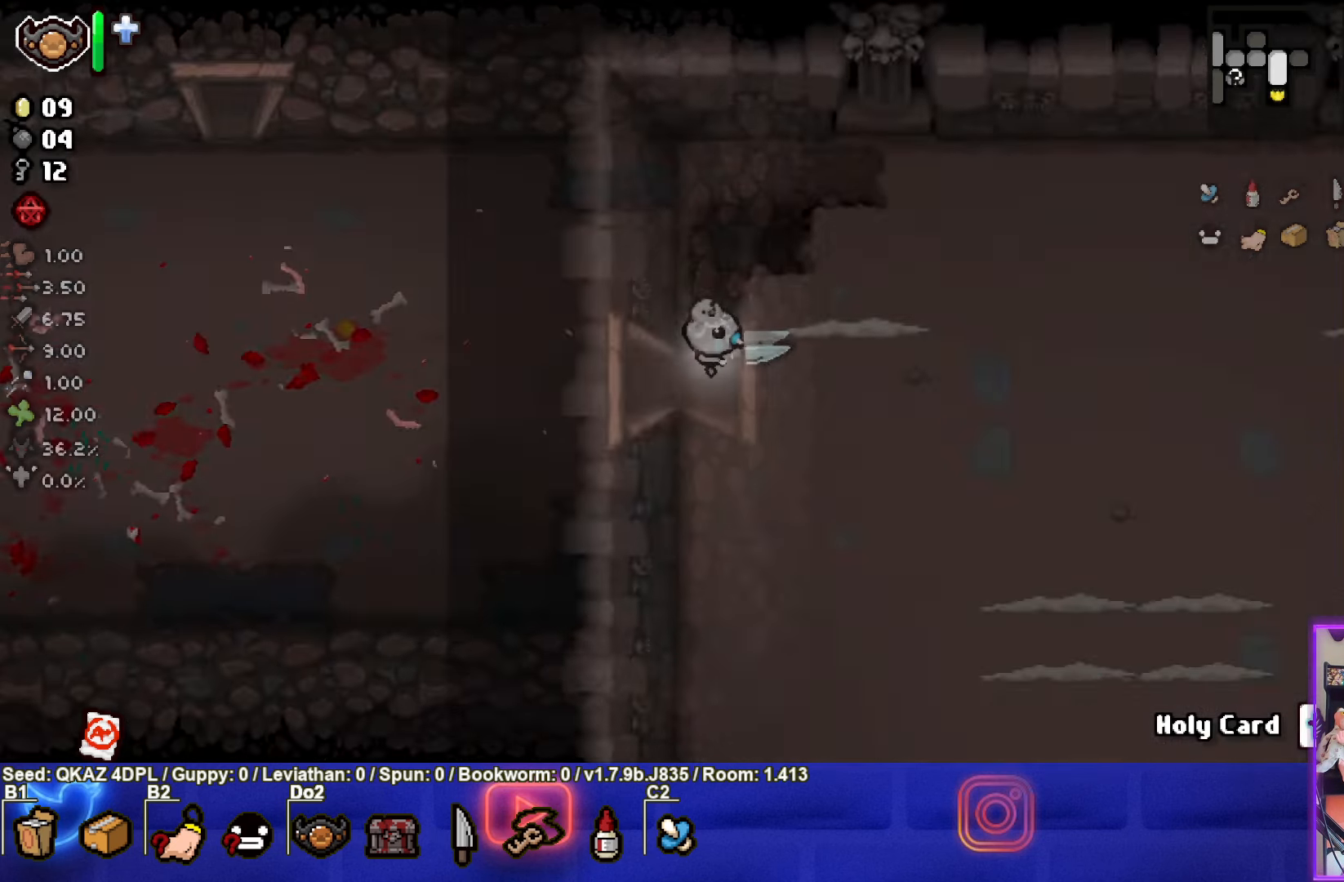
{"buttons": ["CIRCLE"], "left_stick": "center", "events": [[167, "CIRCLE", "down"]]}
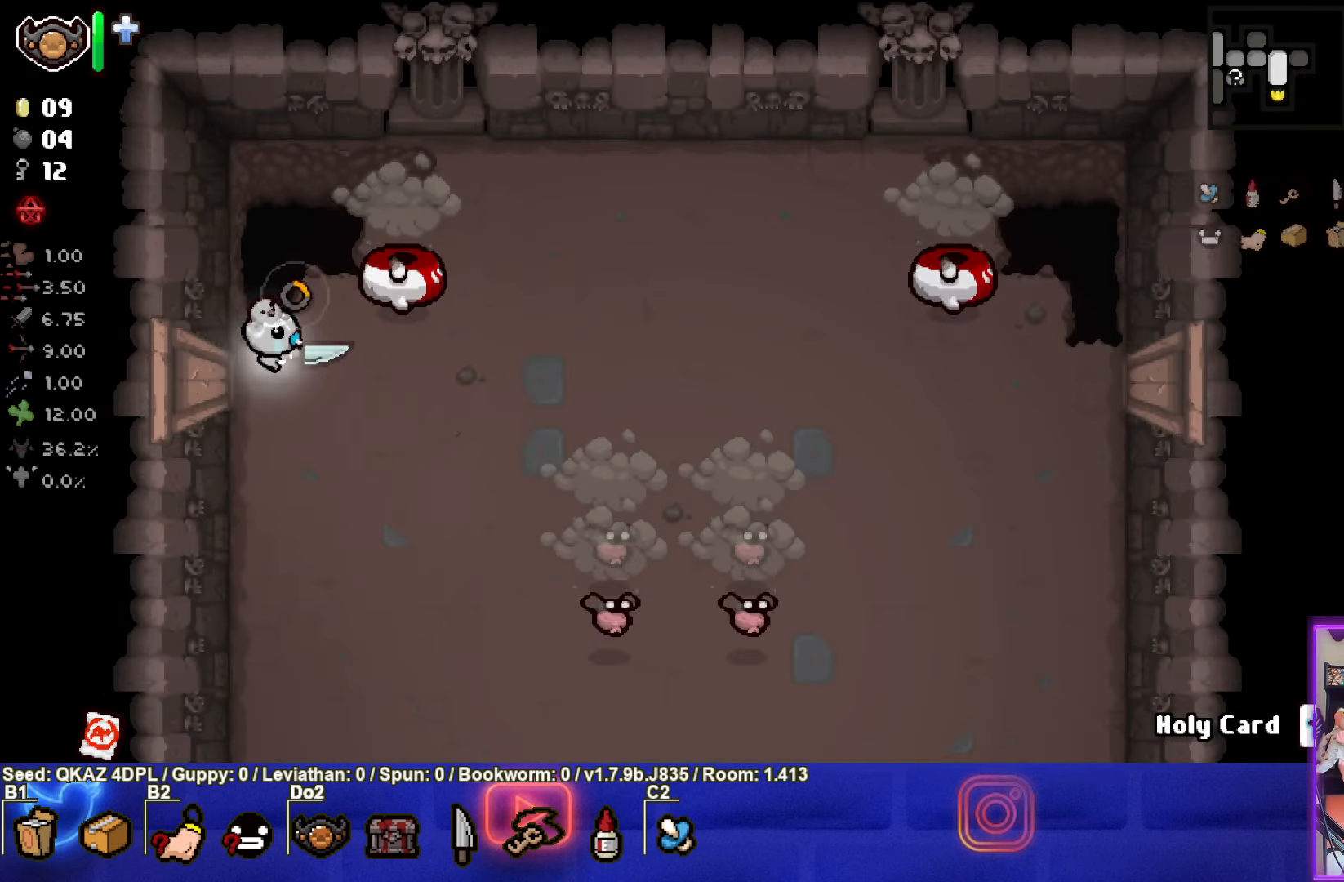
{"buttons": [], "left_stick": "down", "events": [[17, "left_stick", "up"], [250, "left_stick", "center"], [267, "CIRCLE", "up"], [317, "left_stick", "down"]]}
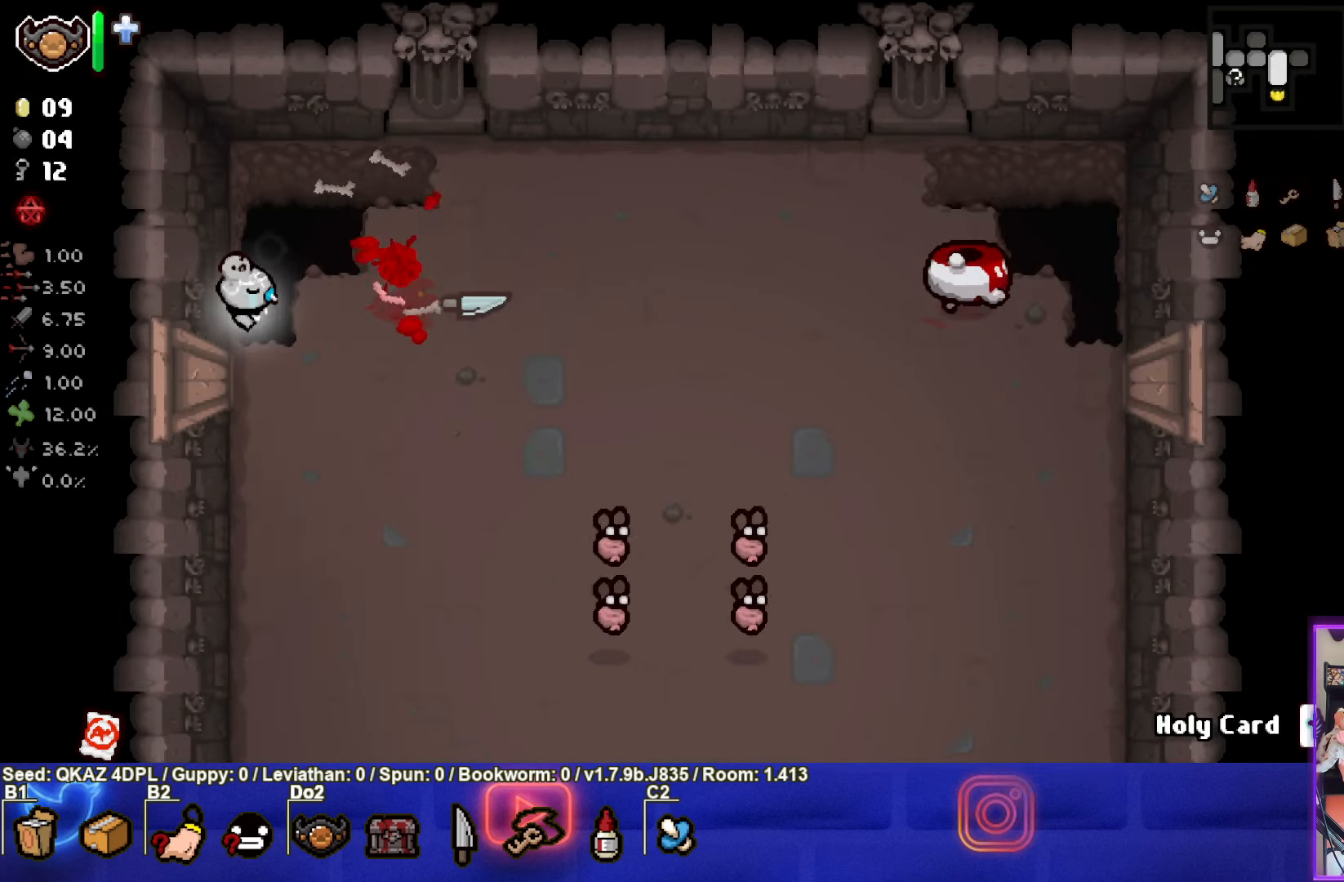
{"buttons": ["CROSS"], "left_stick": "up-right", "events": [[133, "CROSS", "down"], [133, "left_stick", "up-right"]]}
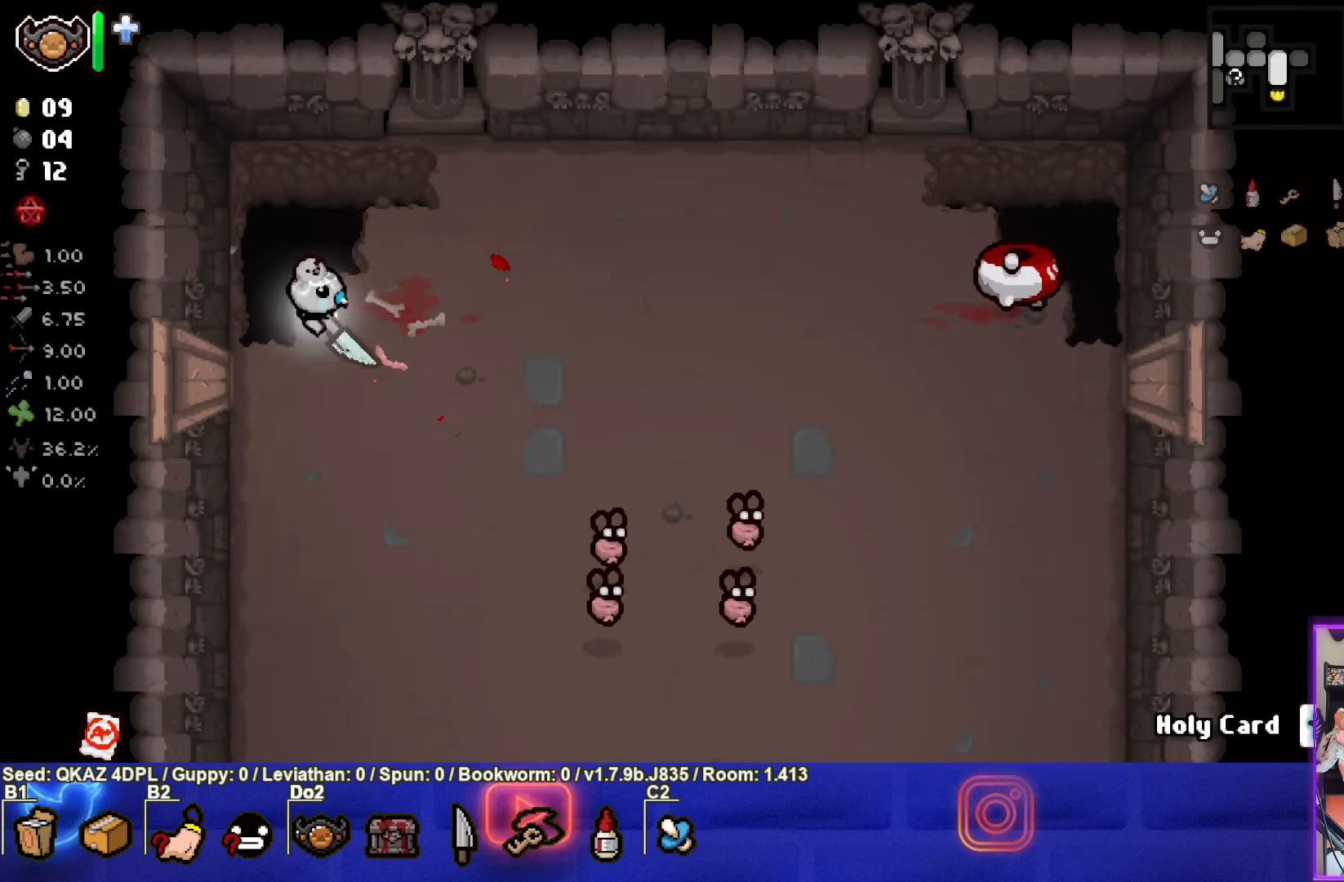
{"buttons": ["CROSS"], "left_stick": "center", "events": [[433, "left_stick", "center"]]}
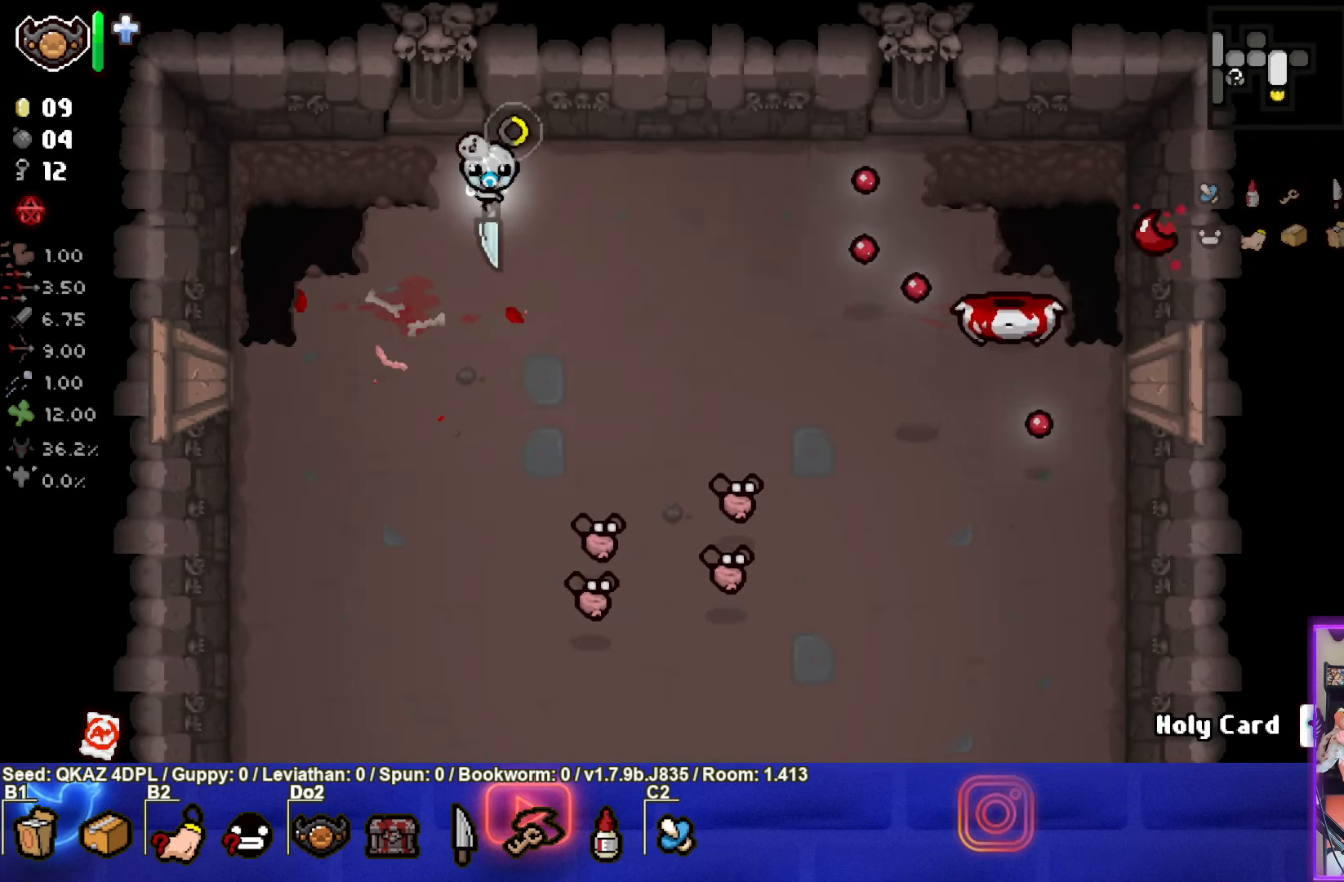
{"buttons": ["CROSS"], "left_stick": "down", "events": [[183, "left_stick", "up-right"], [333, "left_stick", "center"], [400, "left_stick", "down"]]}
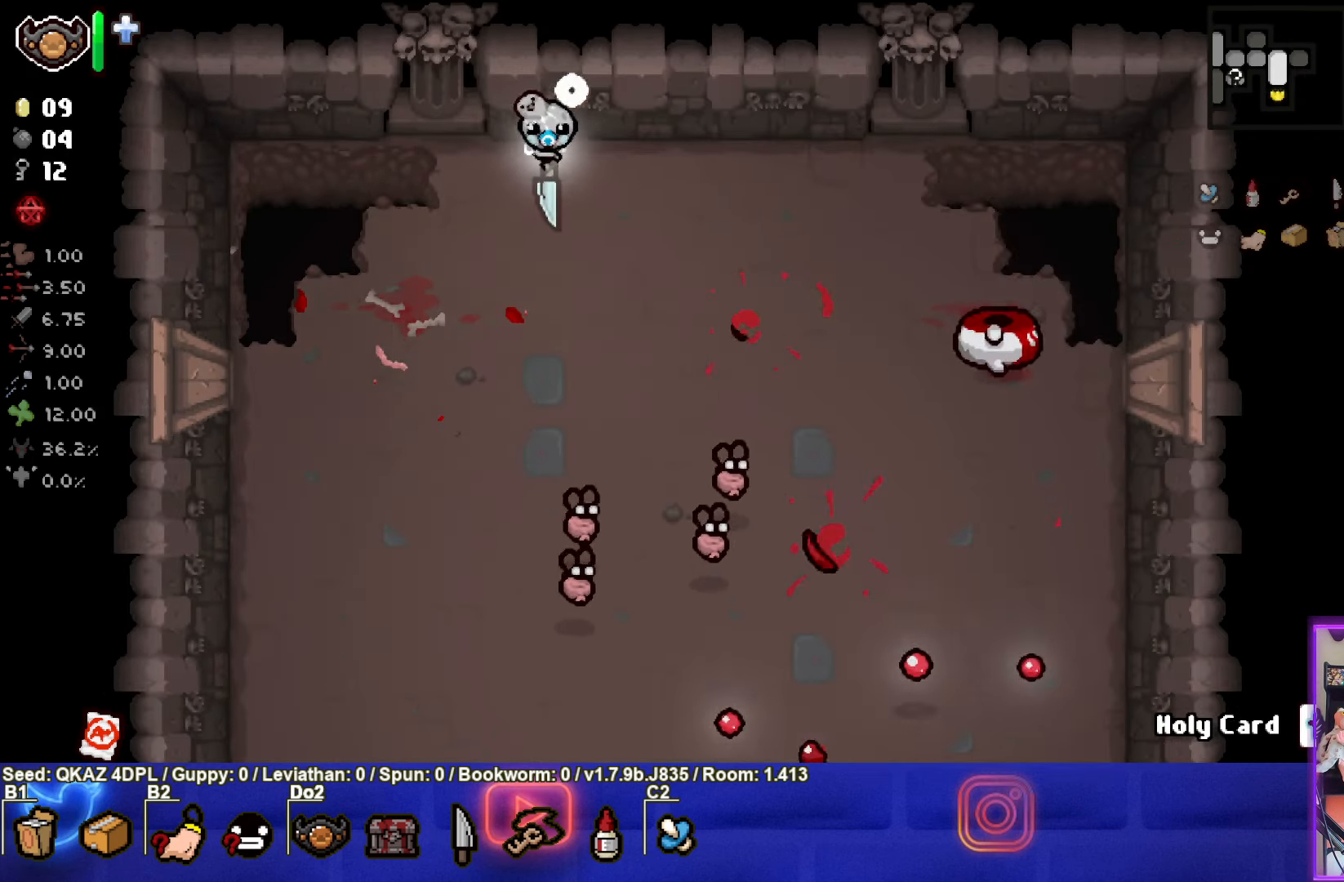
{"buttons": [], "left_stick": "up-left", "events": [[100, "CROSS", "up"], [200, "left_stick", "center"], [317, "left_stick", "up-left"]]}
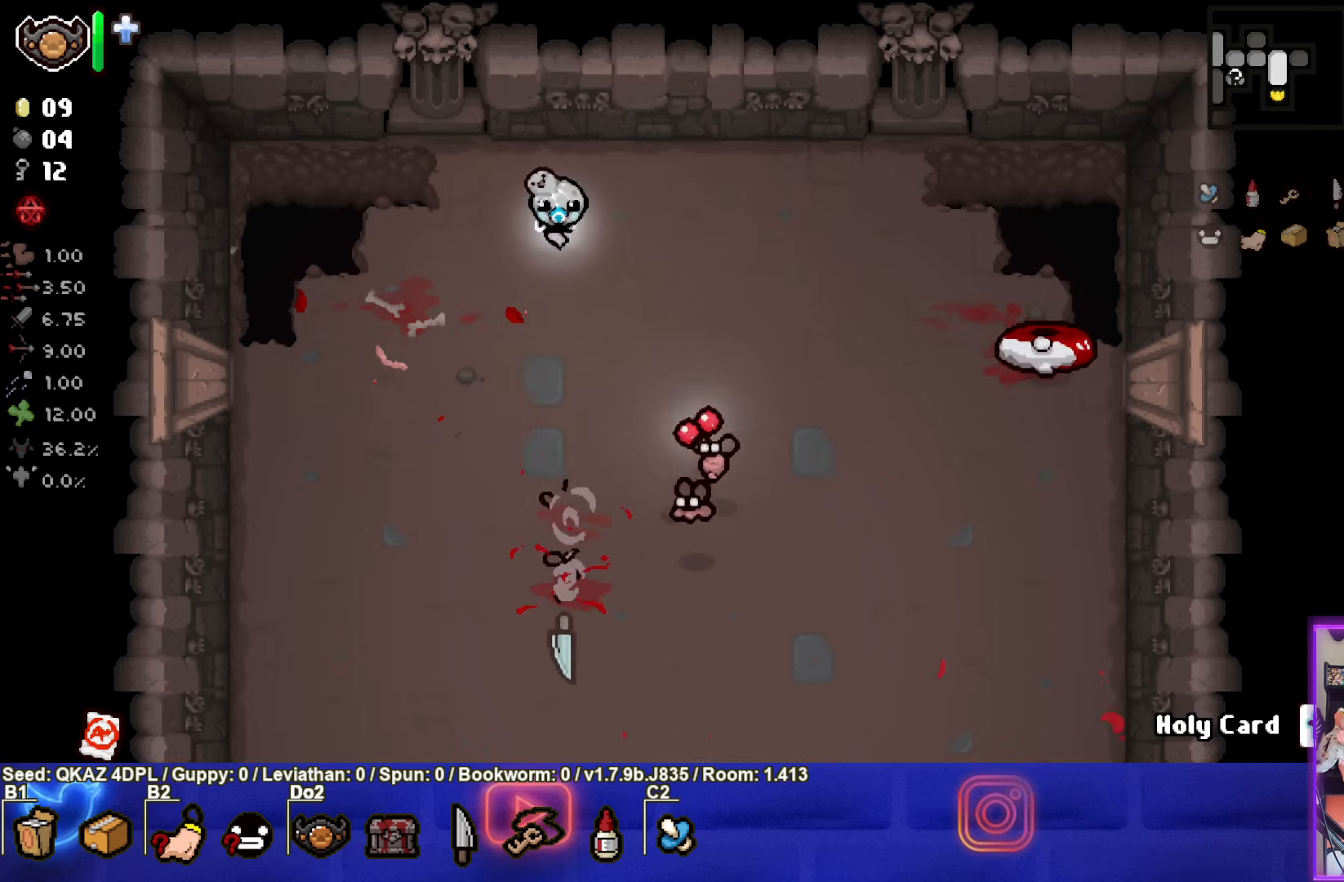
{"buttons": ["CIRCLE"], "left_stick": "down-left", "events": [[67, "CIRCLE", "down"], [150, "left_stick", "left"], [284, "left_stick", "down-left"]]}
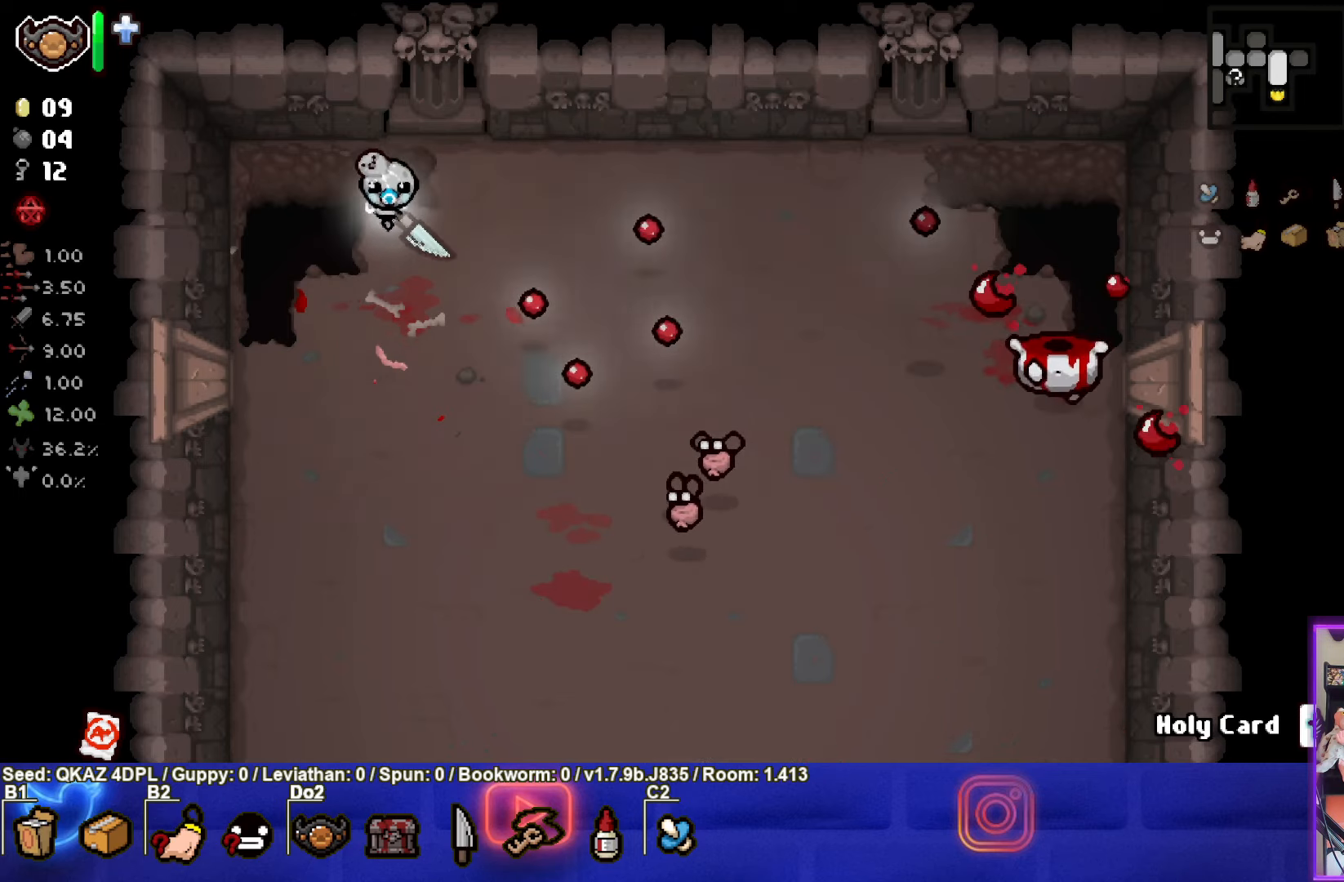
{"buttons": ["CIRCLE"], "left_stick": "down-right", "events": [[167, "left_stick", "down"], [367, "left_stick", "down-right"]]}
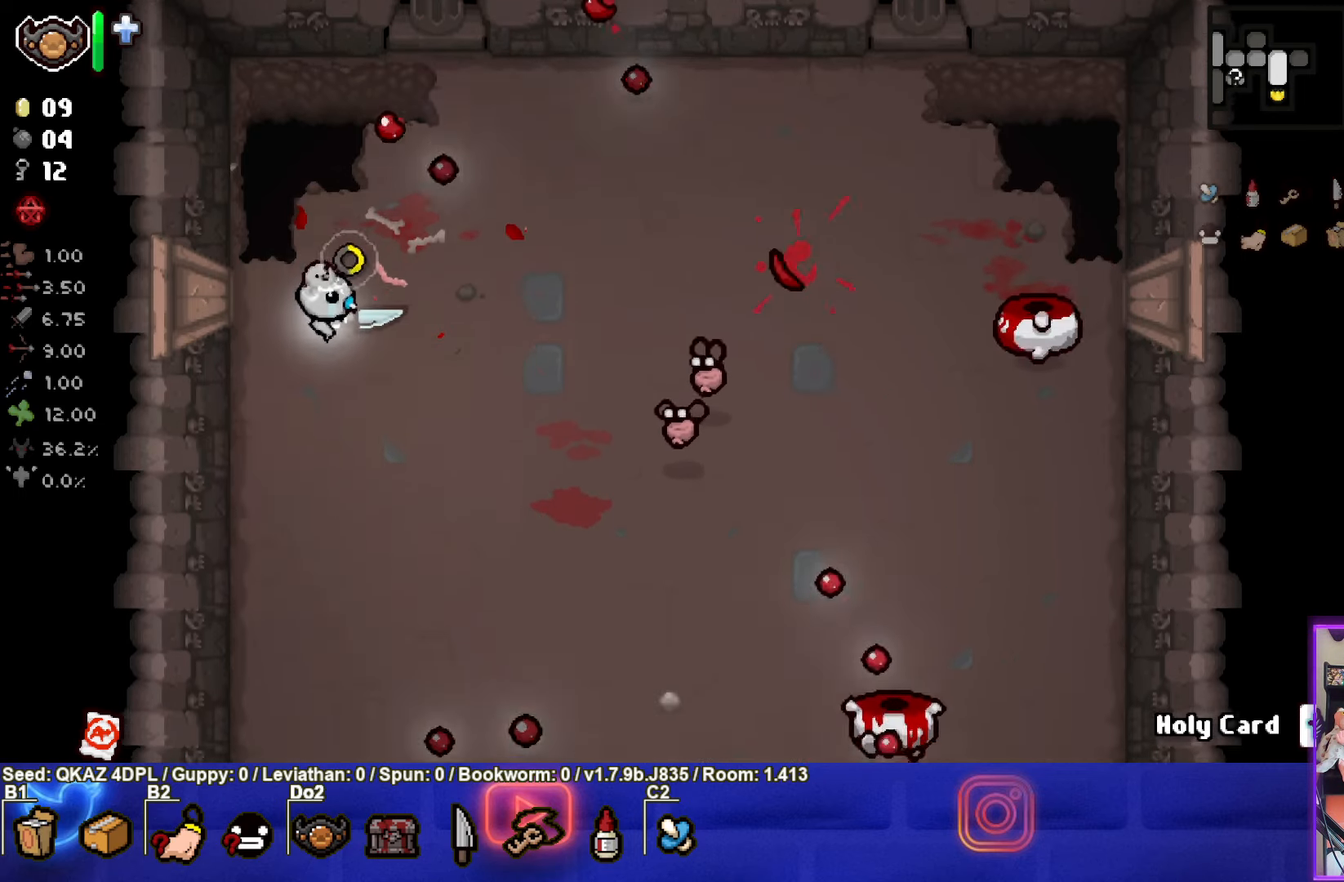
{"buttons": [], "left_stick": "up", "events": [[184, "CIRCLE", "up"], [234, "left_stick", "up"]]}